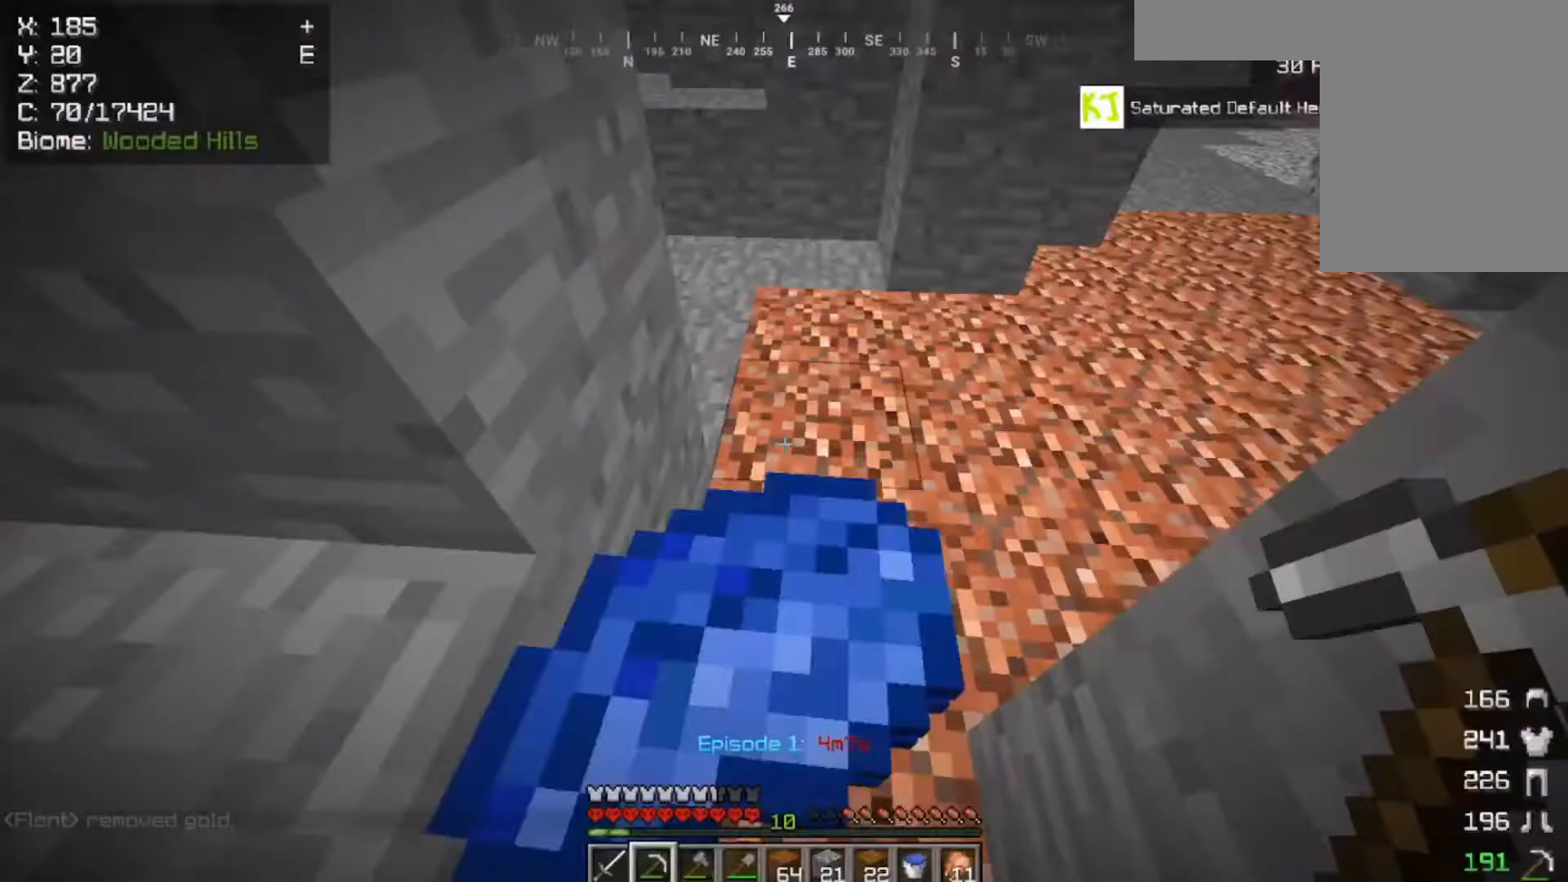
Gameplay with keyboard and mouse; each line is a JSON object with the keys and mouse buttons held at the frame after it. "events" lists presses ("down") and releases ("up") of "a", "d", "s", "space", "w", "mouse_left" and "mouse_right" between this image and that frame as [ms after this image, input, new state], when the widget could be followed in between. "mouse_left", "mouse_right" = the "left", "right" buttons of the "mouse" list. No other keys are recorded. Fast repeated clicks can show as one long hold. Mouse movement is not recorded.
{"keys": ["d", "w"], "mouse": [], "events": [[83, "w", "down"], [450, "d", "down"]]}
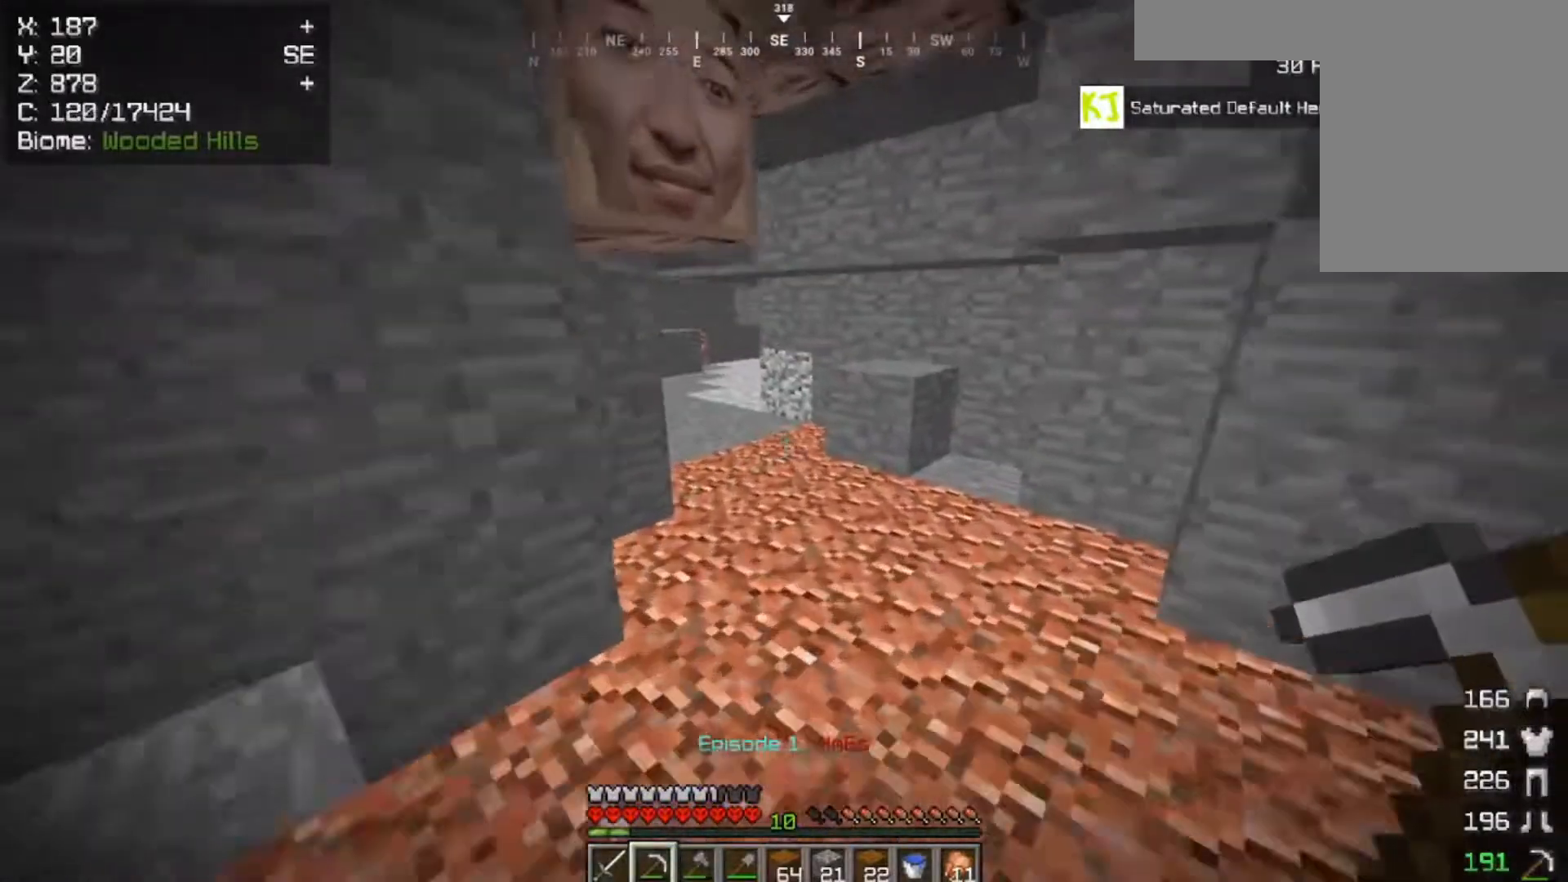
{"keys": ["w"], "mouse": [], "events": [[150, "d", "up"]]}
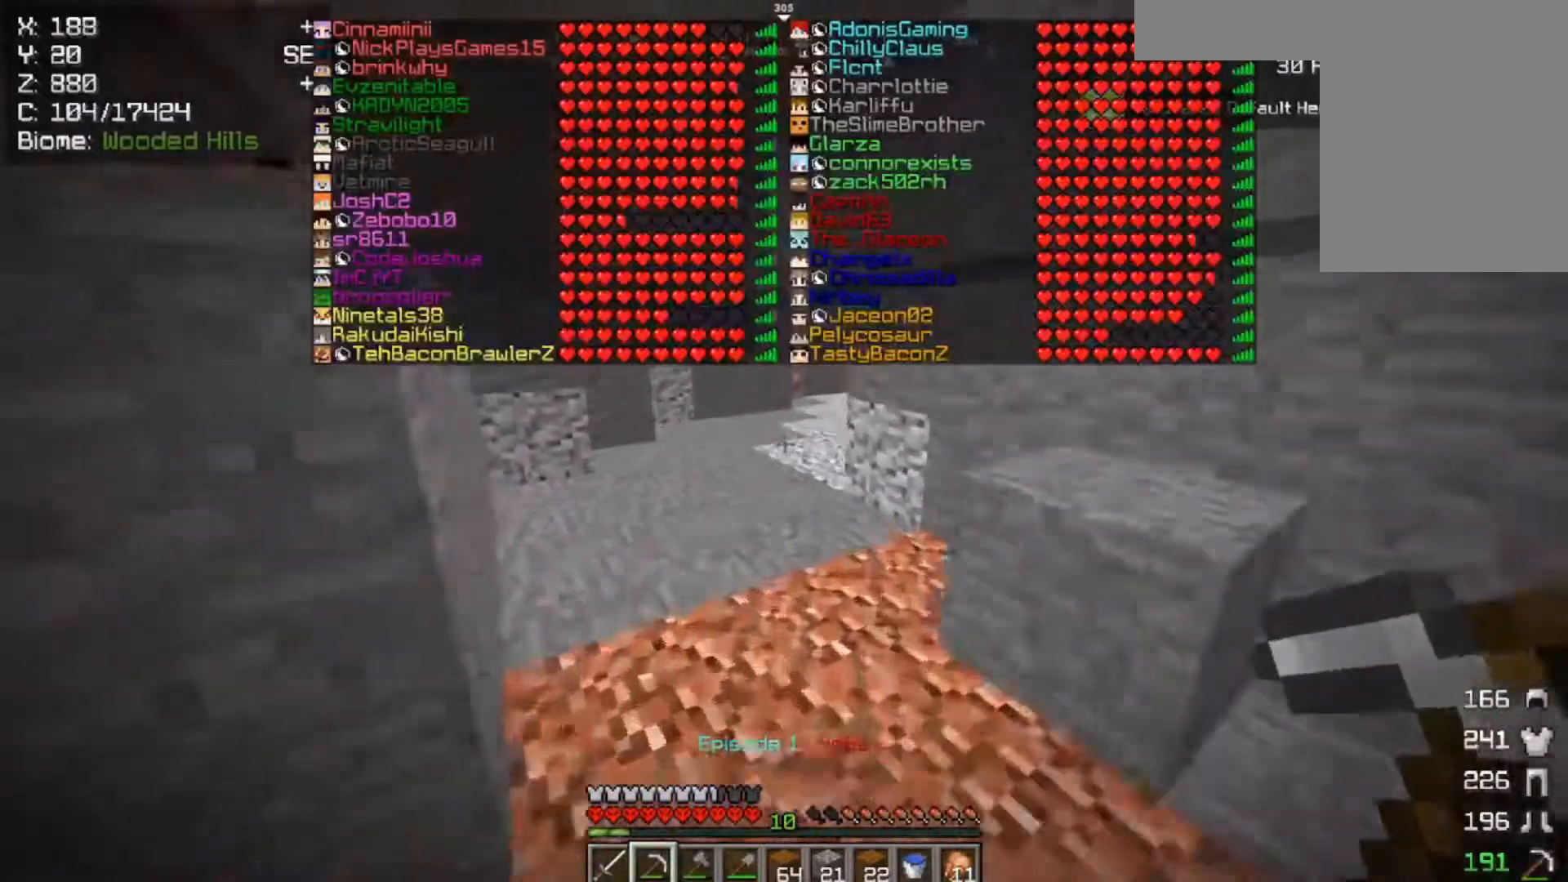
{"keys": ["w"], "mouse": [], "events": []}
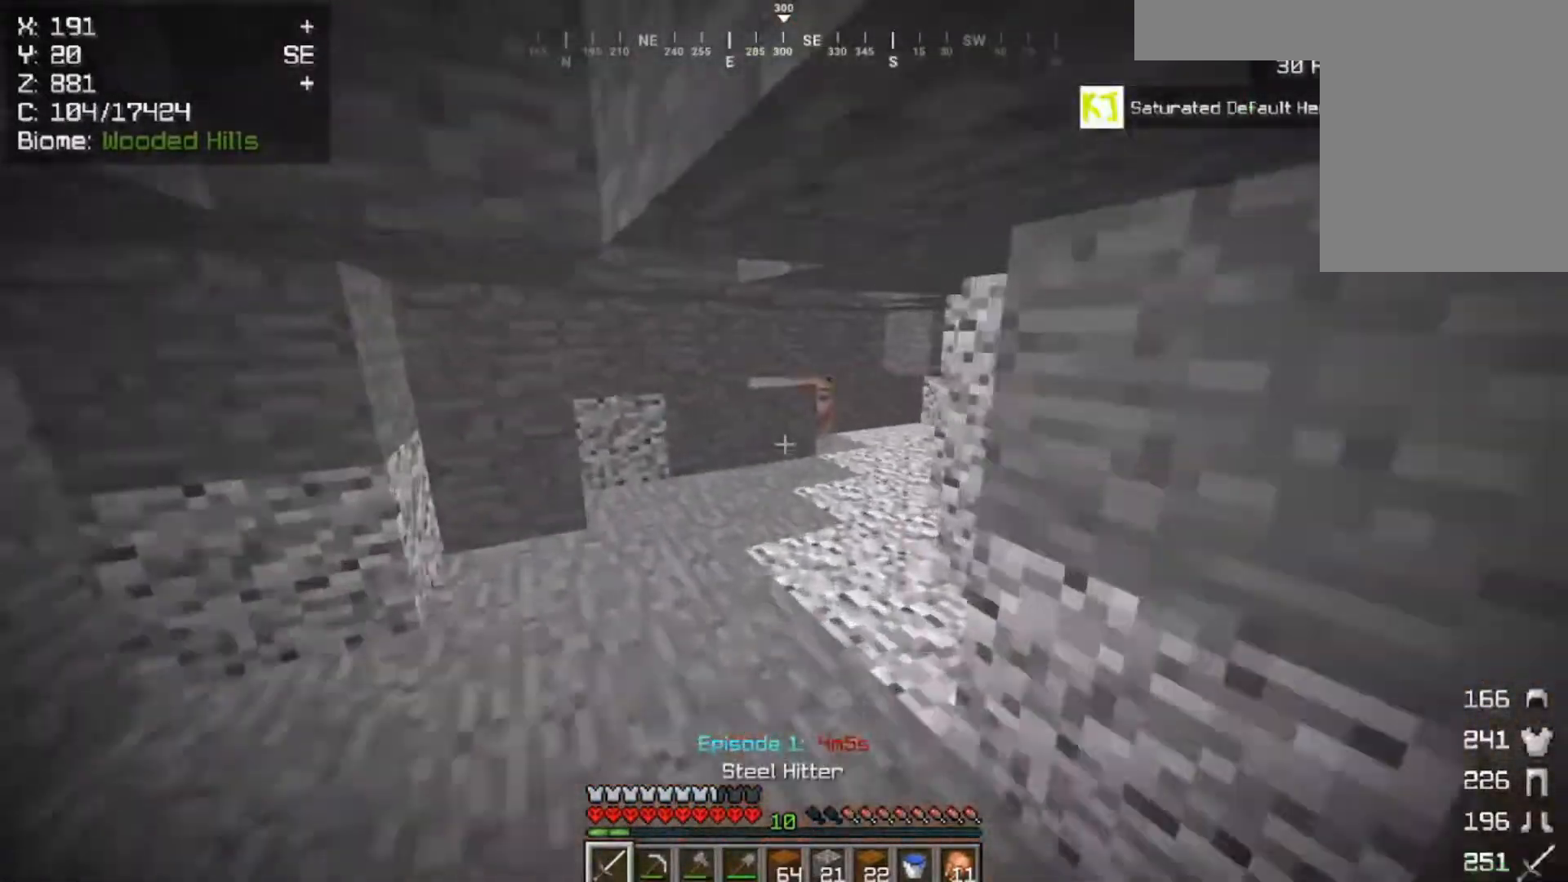
{"keys": ["space", "w"], "mouse": [], "events": [[150, "space", "down"], [333, "space", "up"], [450, "space", "down"]]}
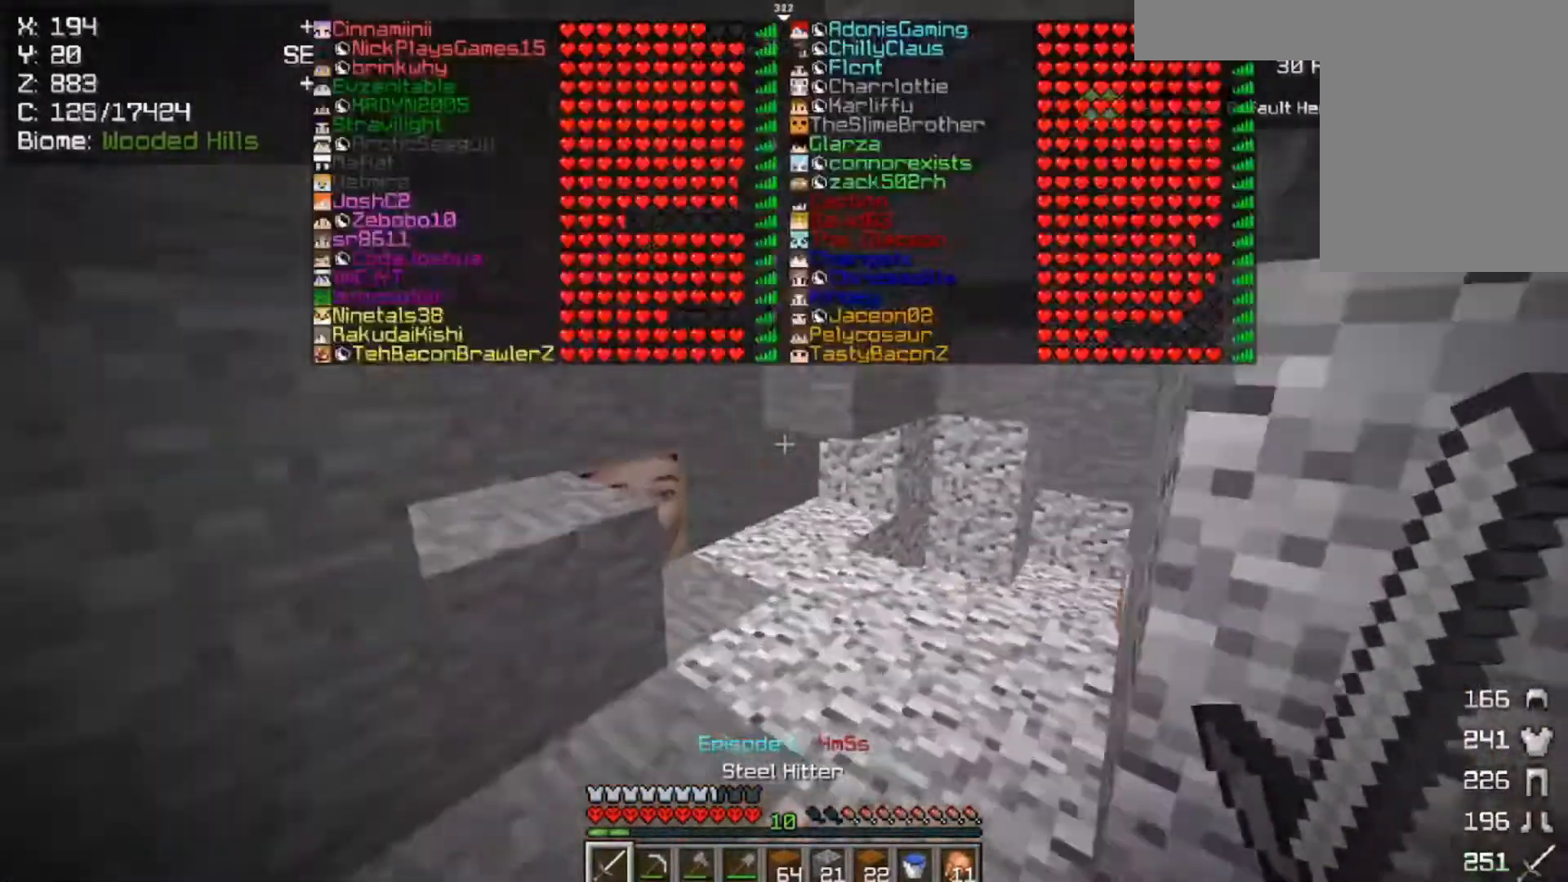
{"keys": ["w"], "mouse": [], "events": [[117, "space", "up"]]}
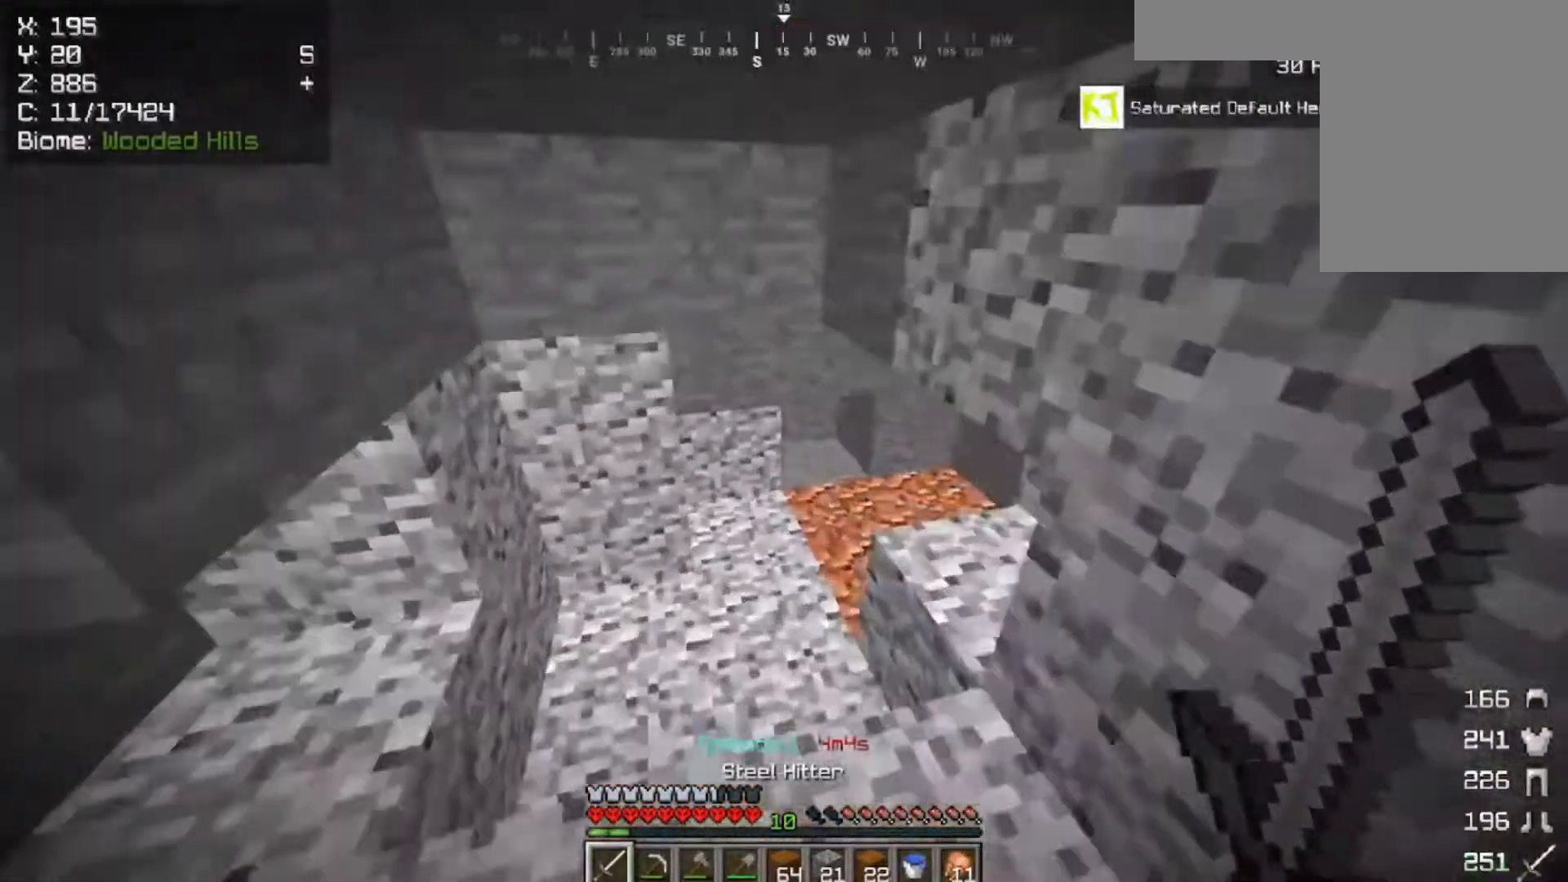
{"keys": ["w"], "mouse": ["left"], "events": [[483, "mouse_left", "down"]]}
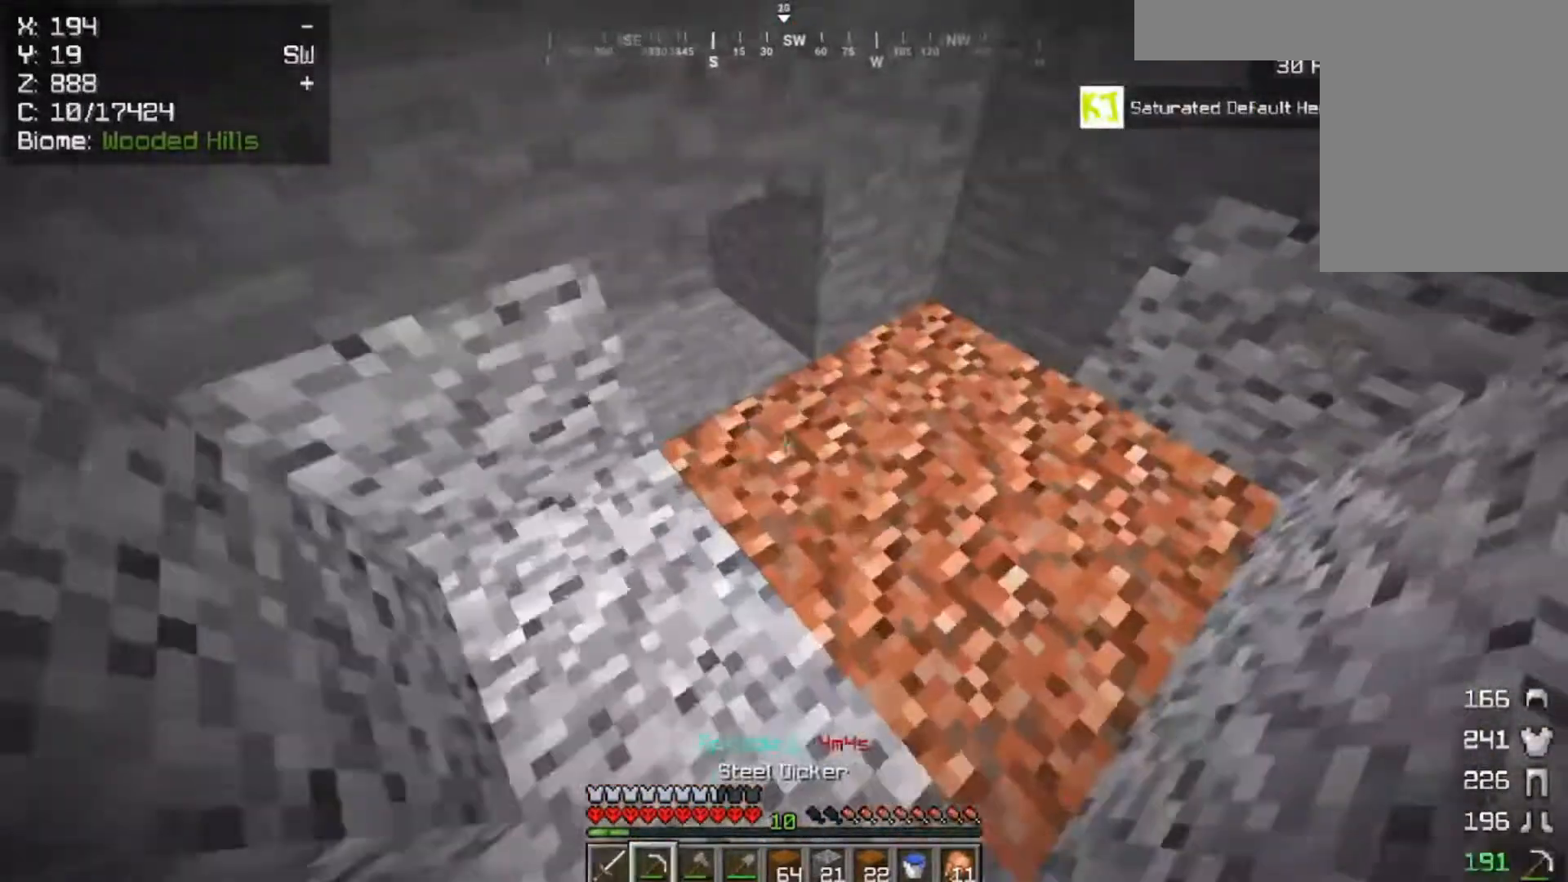
{"keys": [], "mouse": ["left"], "events": [[17, "d", "down"], [83, "w", "up"], [167, "d", "up"]]}
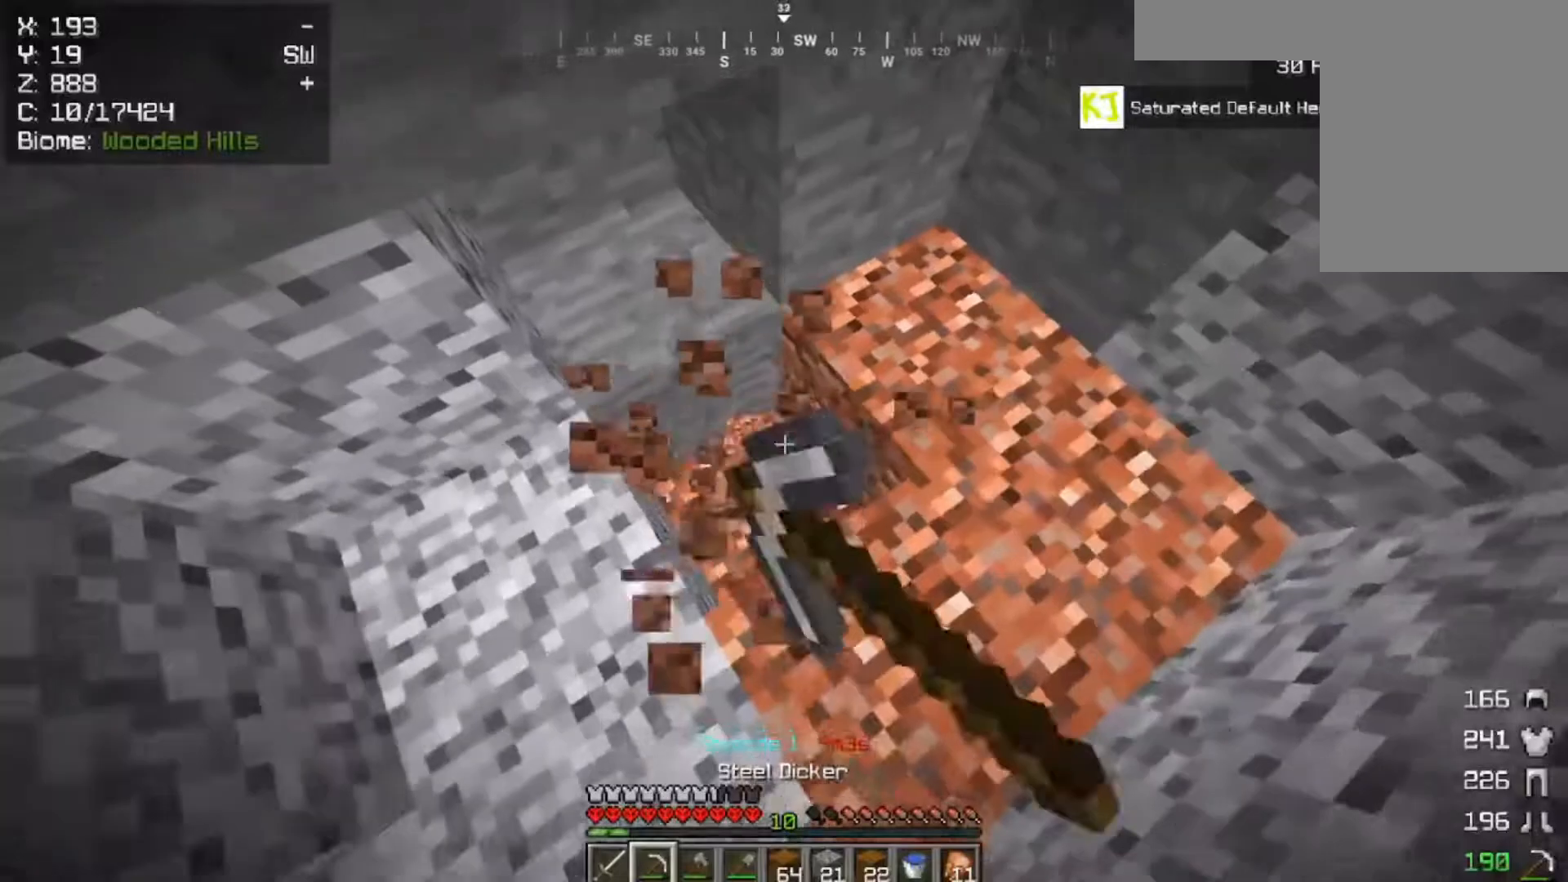
{"keys": [], "mouse": ["left"], "events": [[250, "d", "down"], [450, "d", "up"]]}
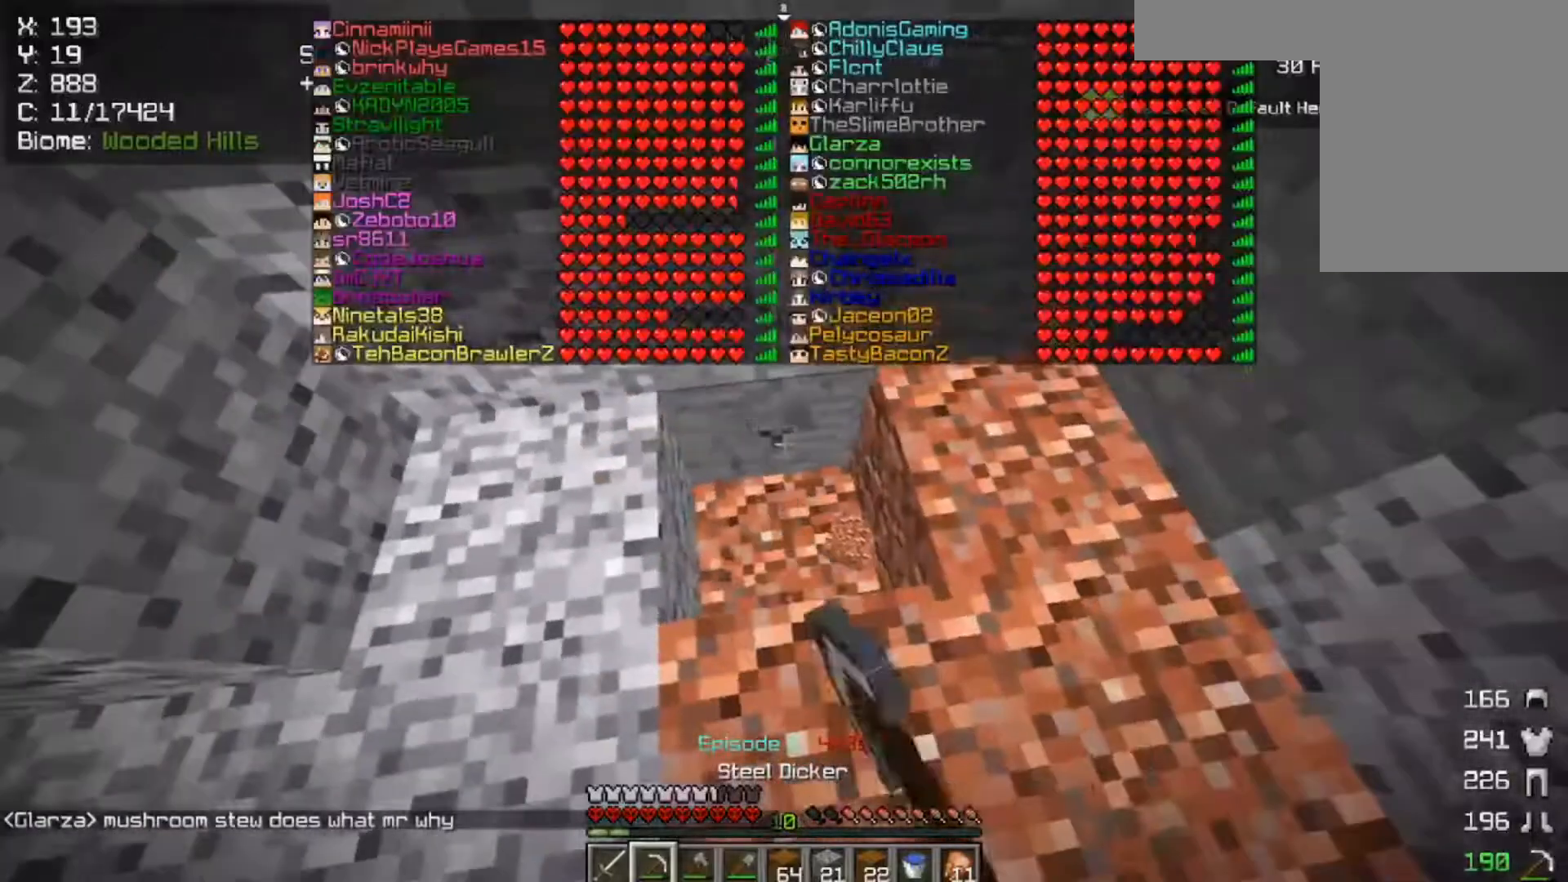
{"keys": ["w"], "mouse": ["left"], "events": [[150, "w", "down"]]}
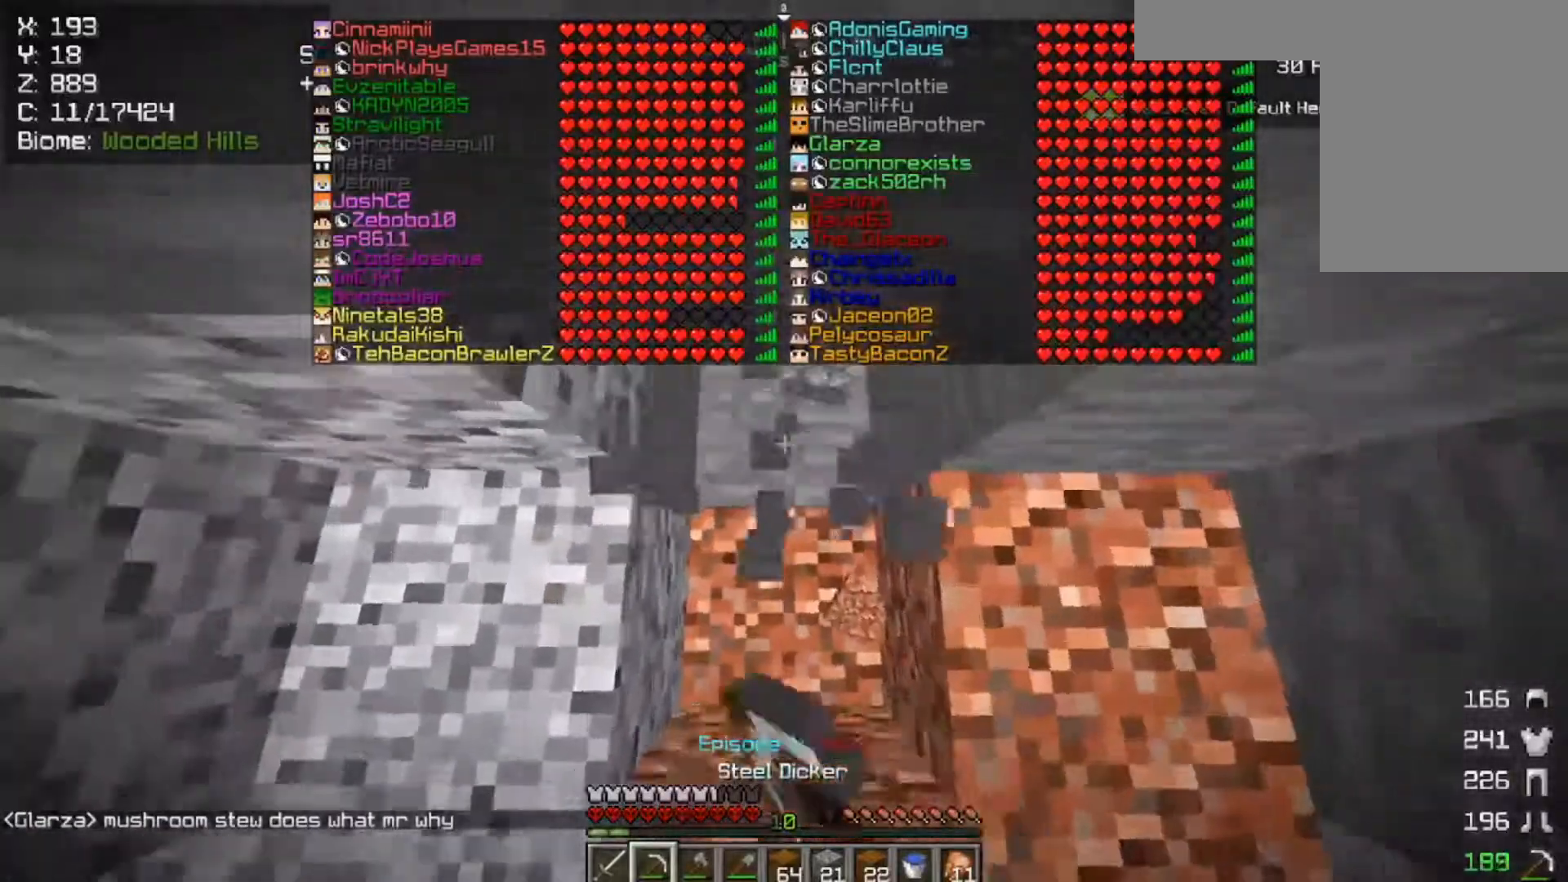
{"keys": [], "mouse": ["left"], "events": [[283, "w", "up"]]}
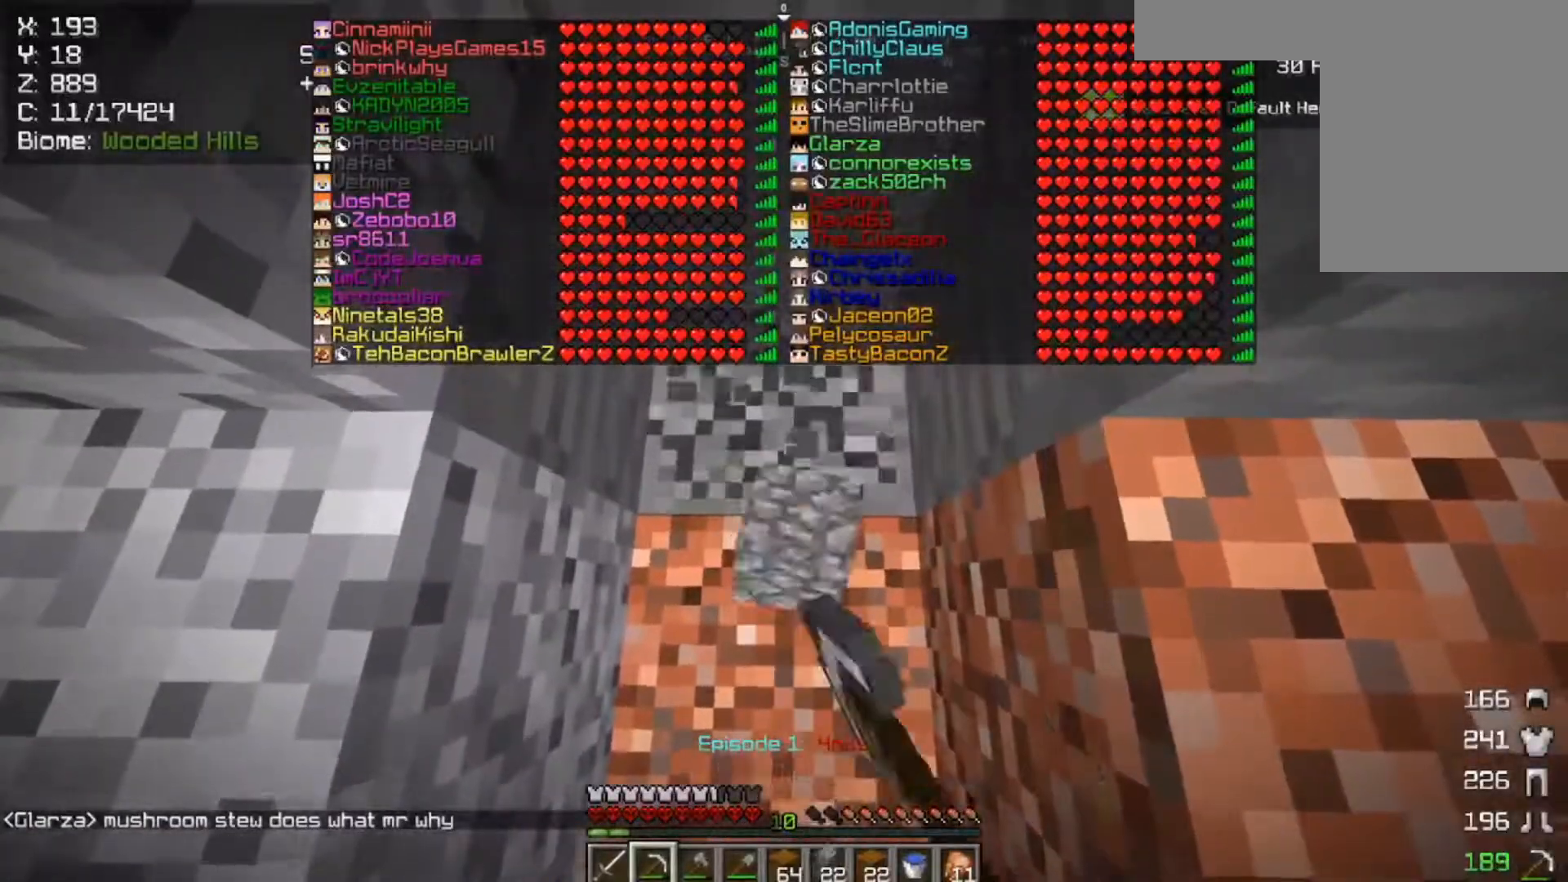
{"keys": ["w"], "mouse": ["left"], "events": [[17, "w", "down"], [283, "w", "up"], [417, "w", "down"]]}
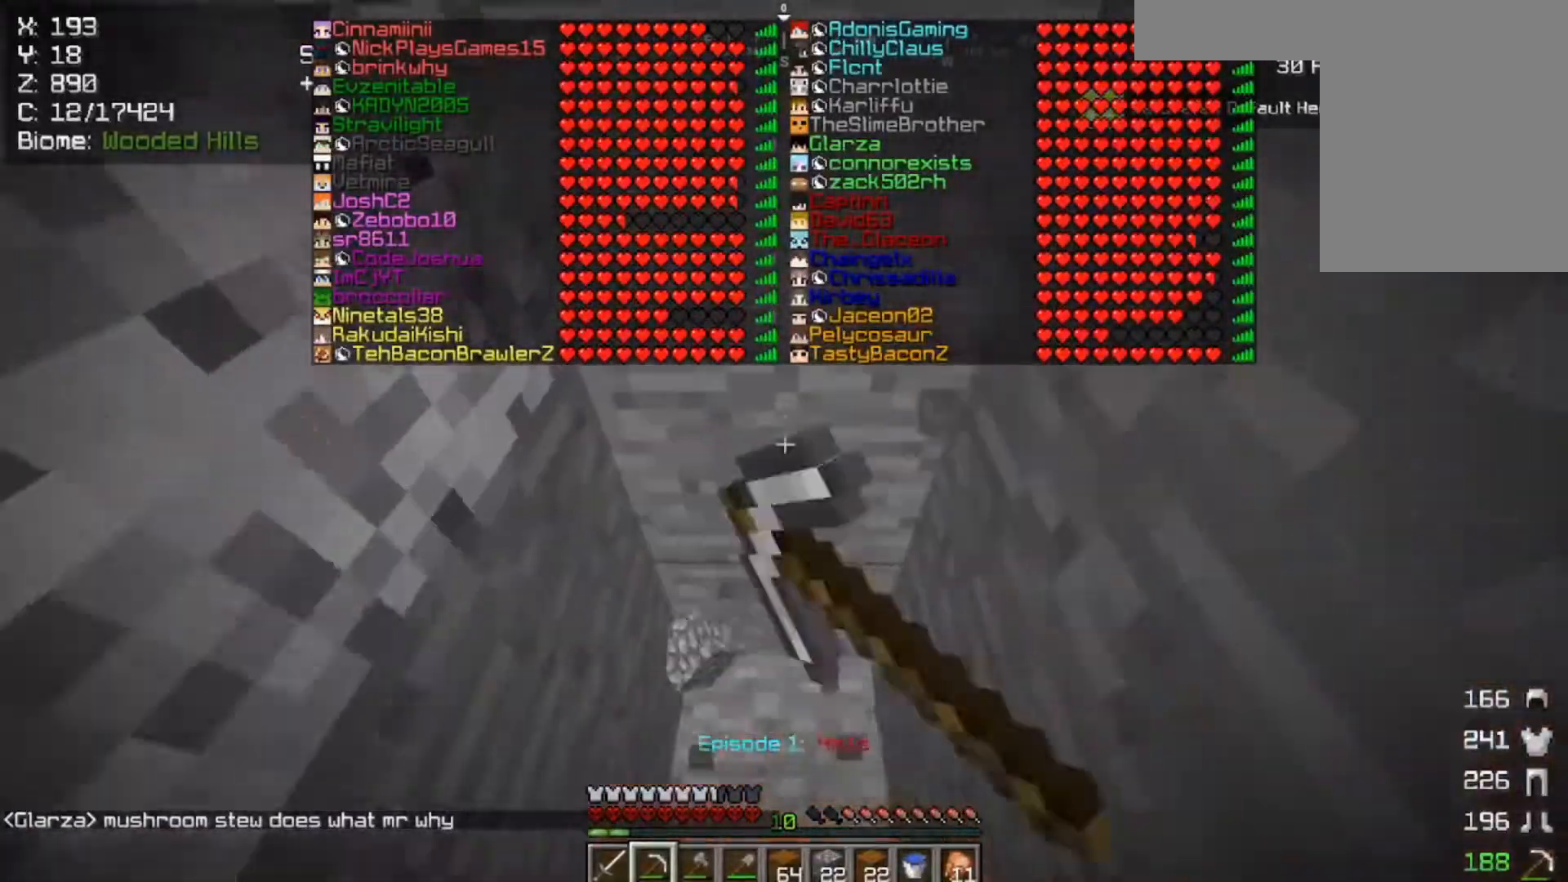
{"keys": ["w"], "mouse": ["left"], "events": []}
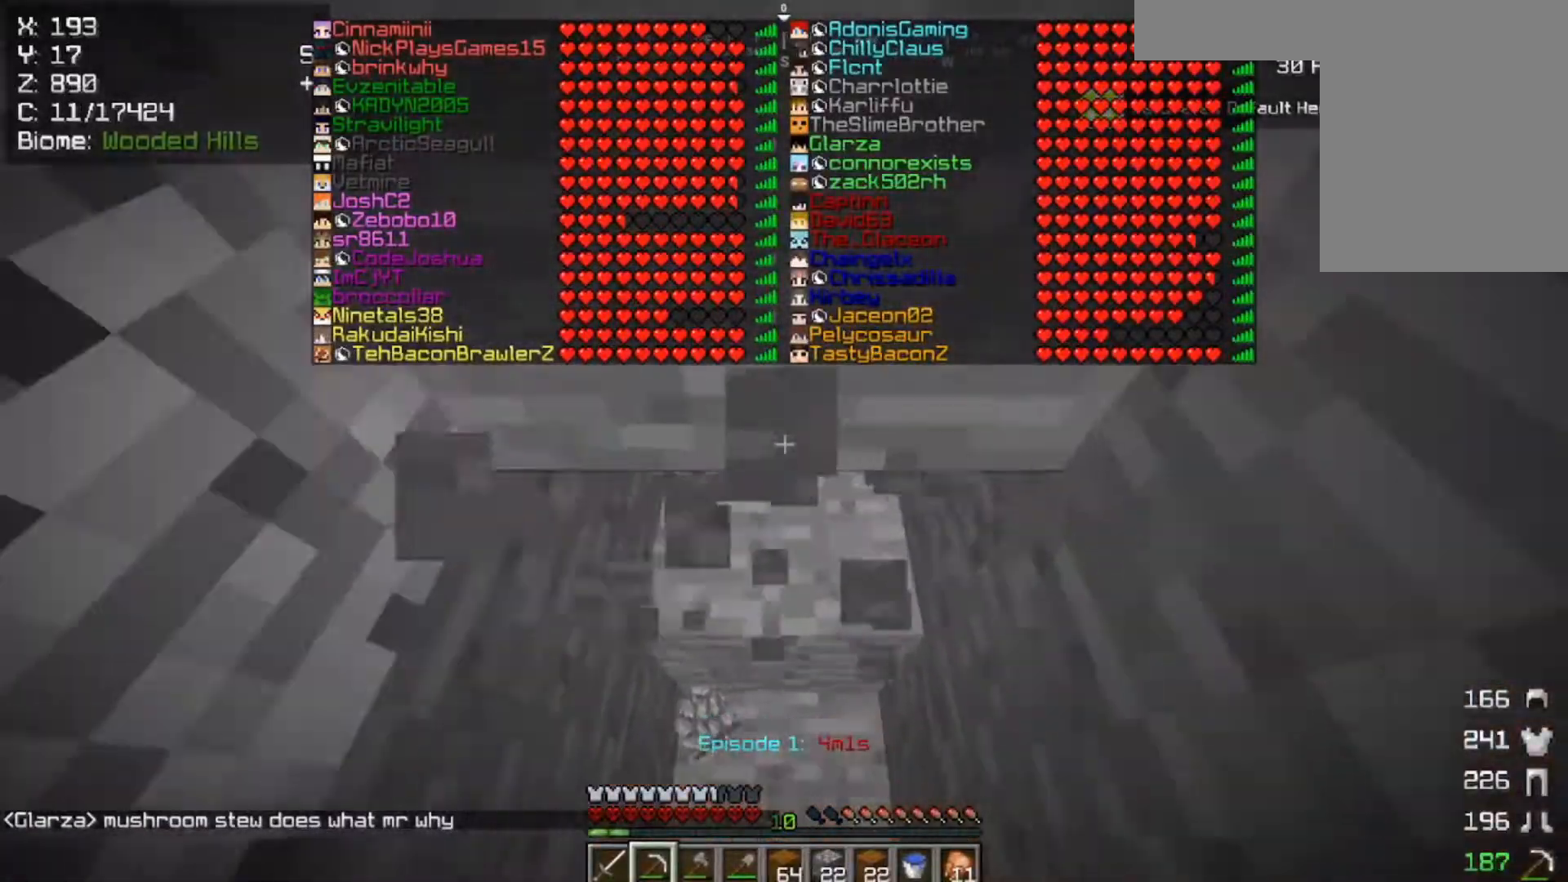
{"keys": [], "mouse": ["left"], "events": [[483, "w", "up"]]}
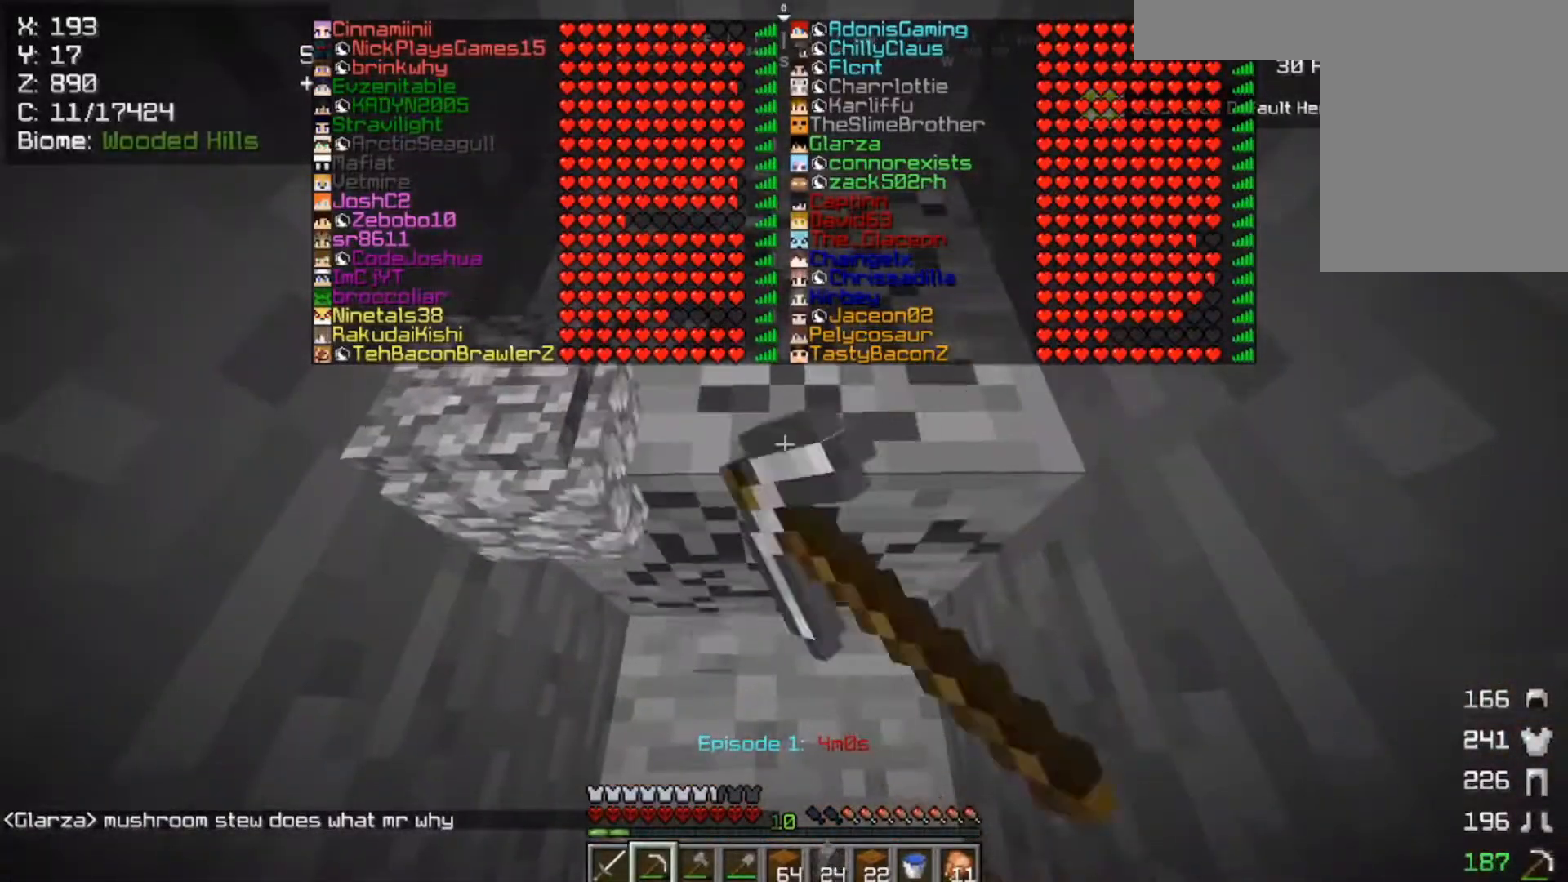
{"keys": [], "mouse": ["left"], "events": [[150, "w", "down"], [350, "w", "up"]]}
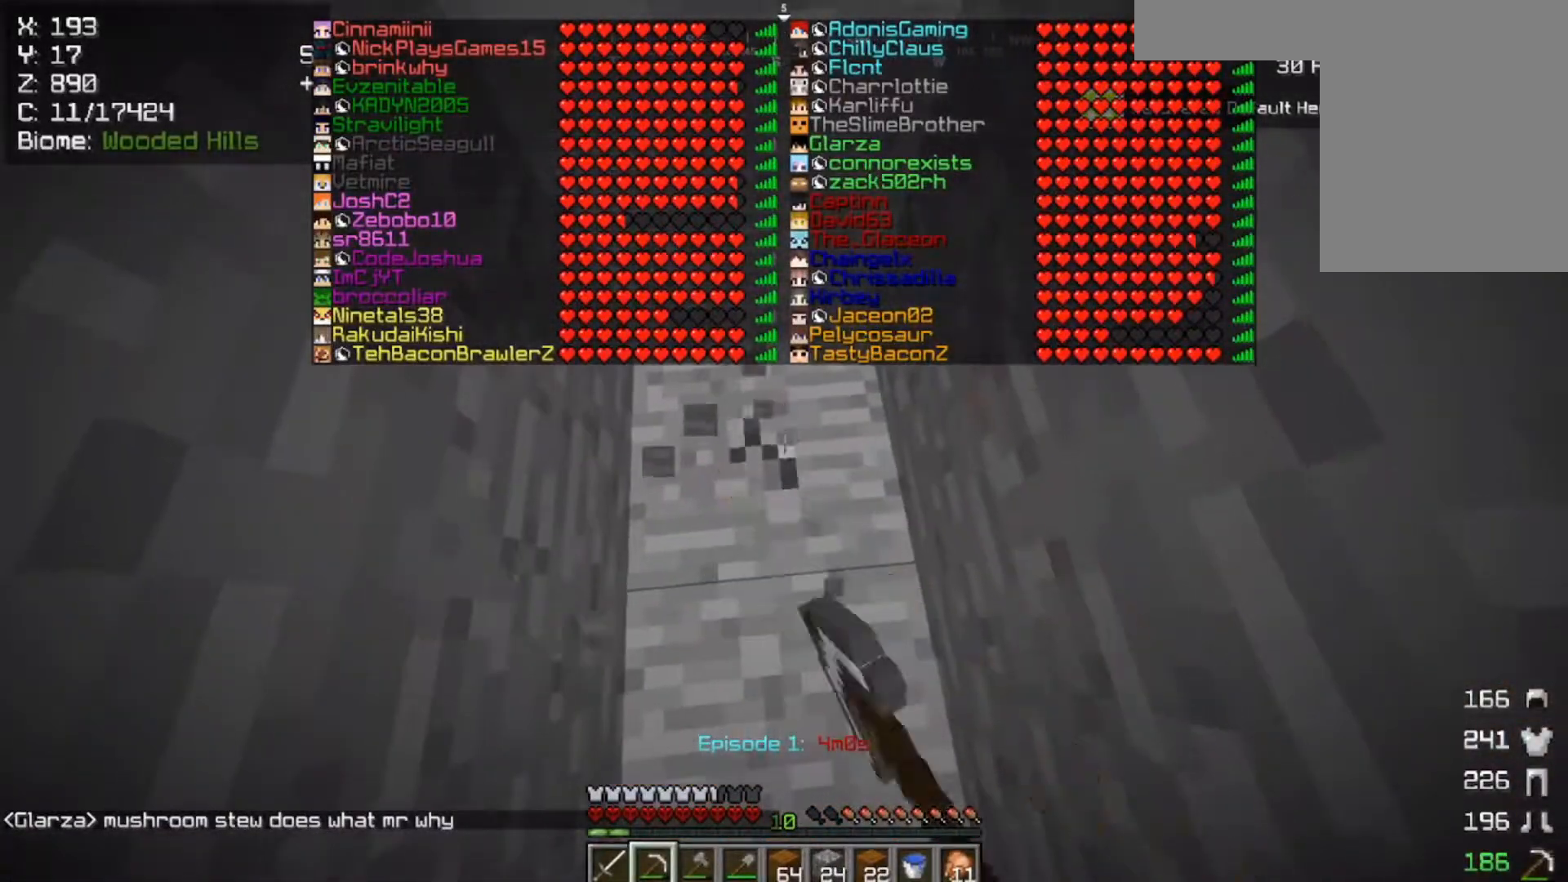
{"keys": [], "mouse": ["left"], "events": [[17, "w", "down"], [317, "w", "up"]]}
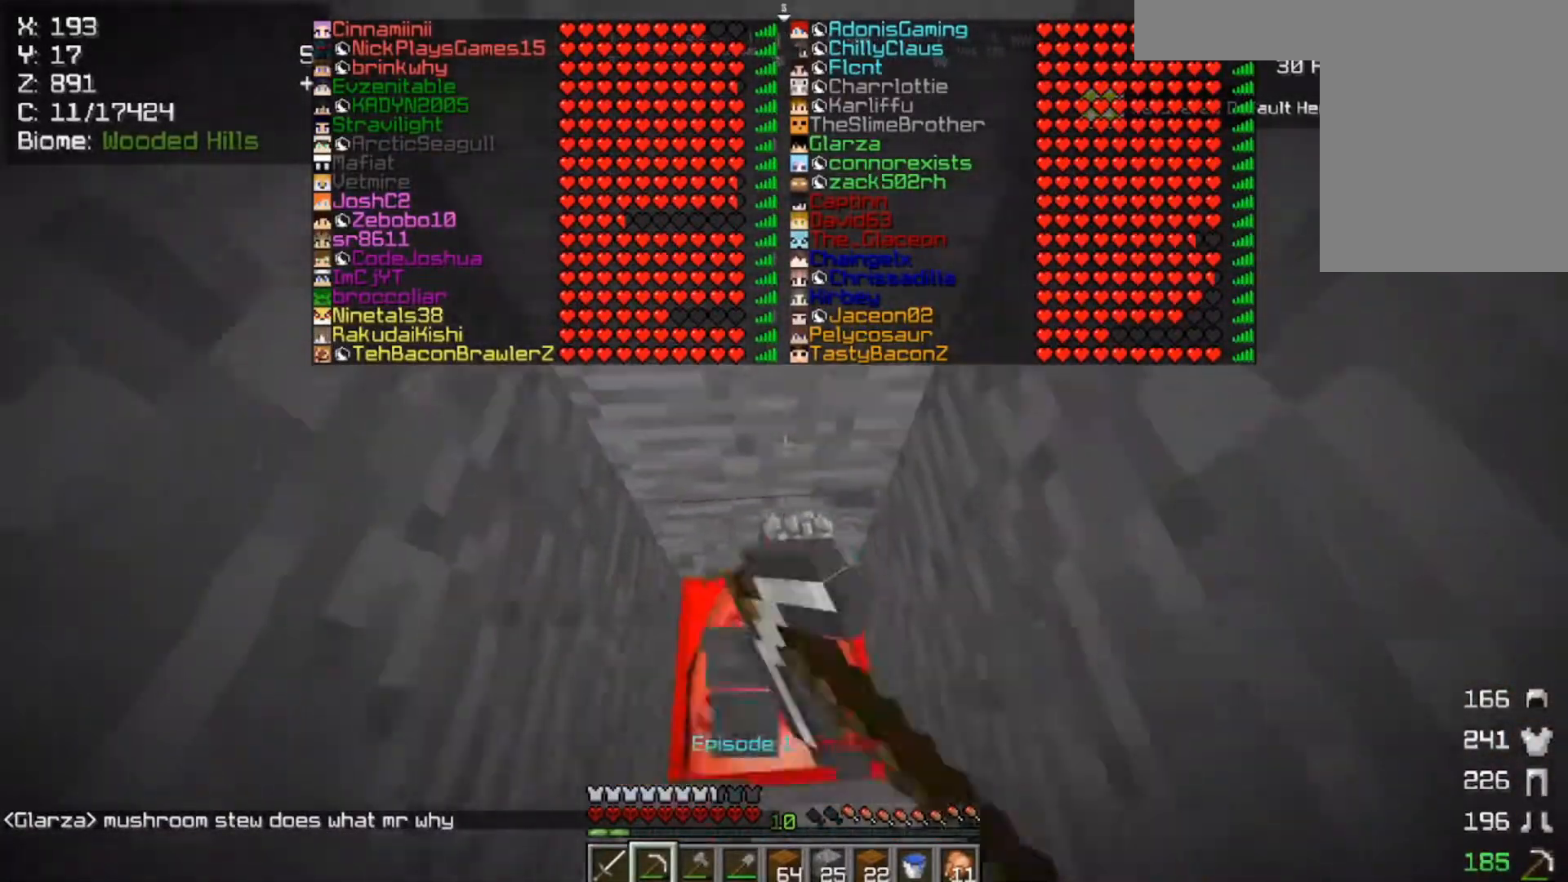
{"keys": ["w"], "mouse": ["left"], "events": [[483, "w", "down"]]}
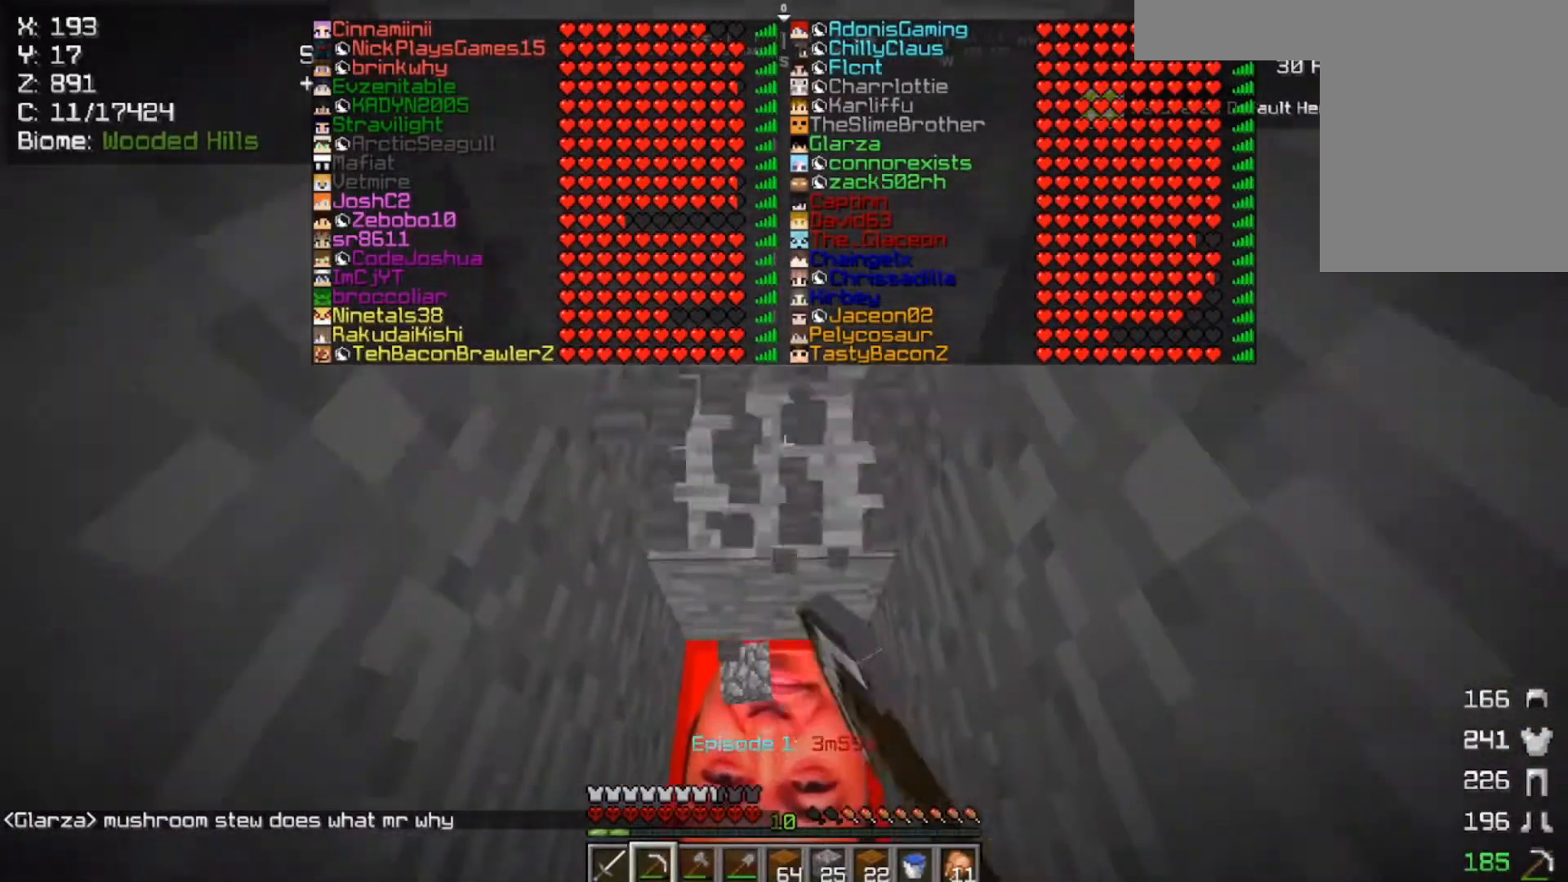
{"keys": [], "mouse": ["left"], "events": [[450, "w", "up"]]}
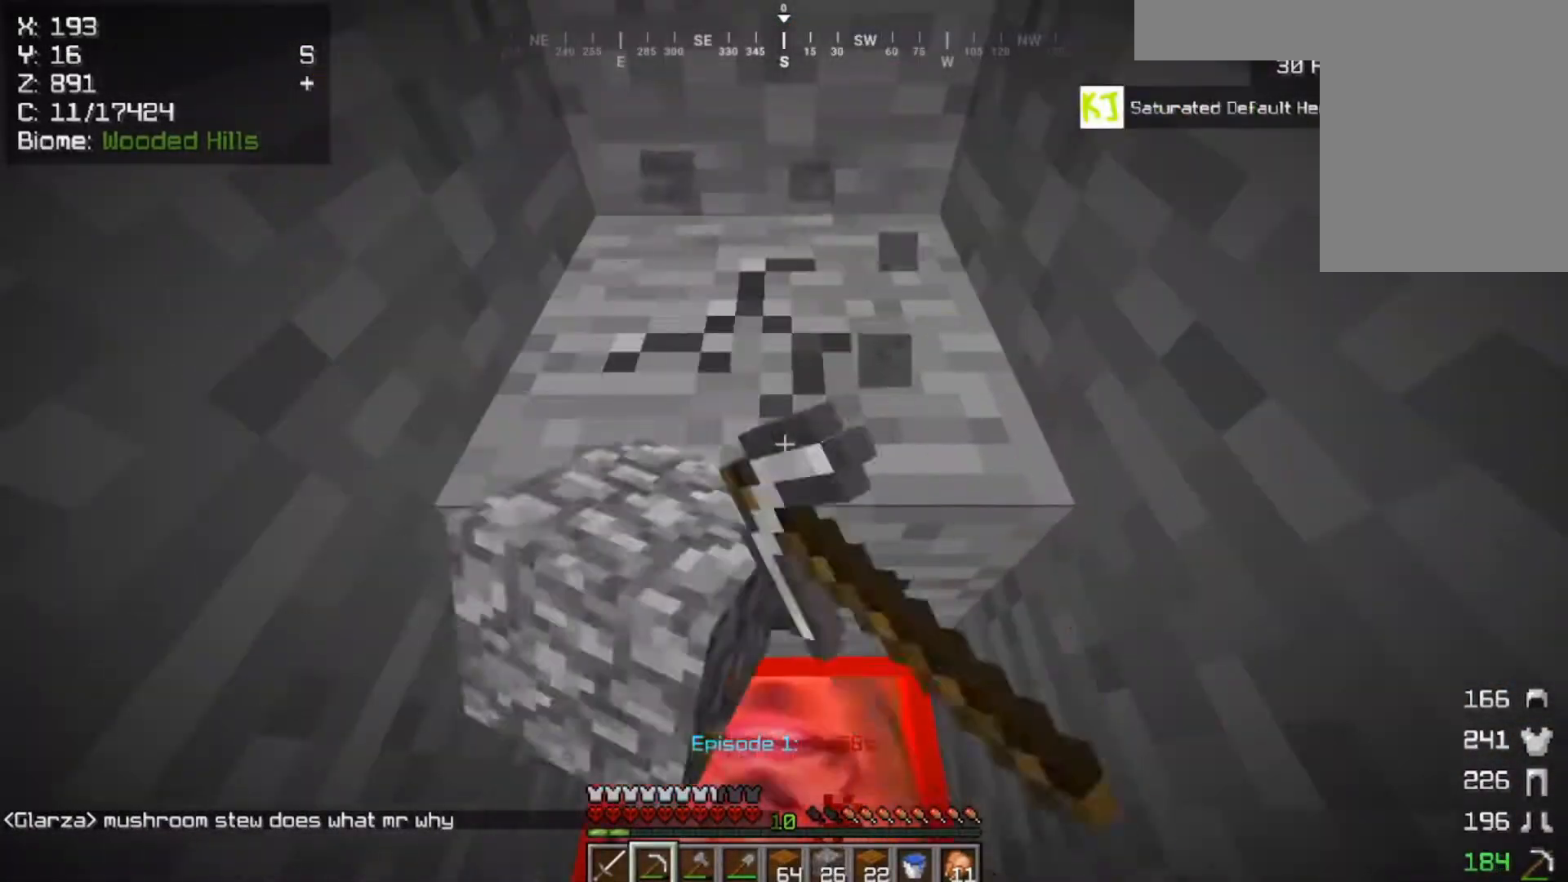
{"keys": ["a", "w"], "mouse": ["left"], "events": [[217, "w", "down"], [367, "a", "down"]]}
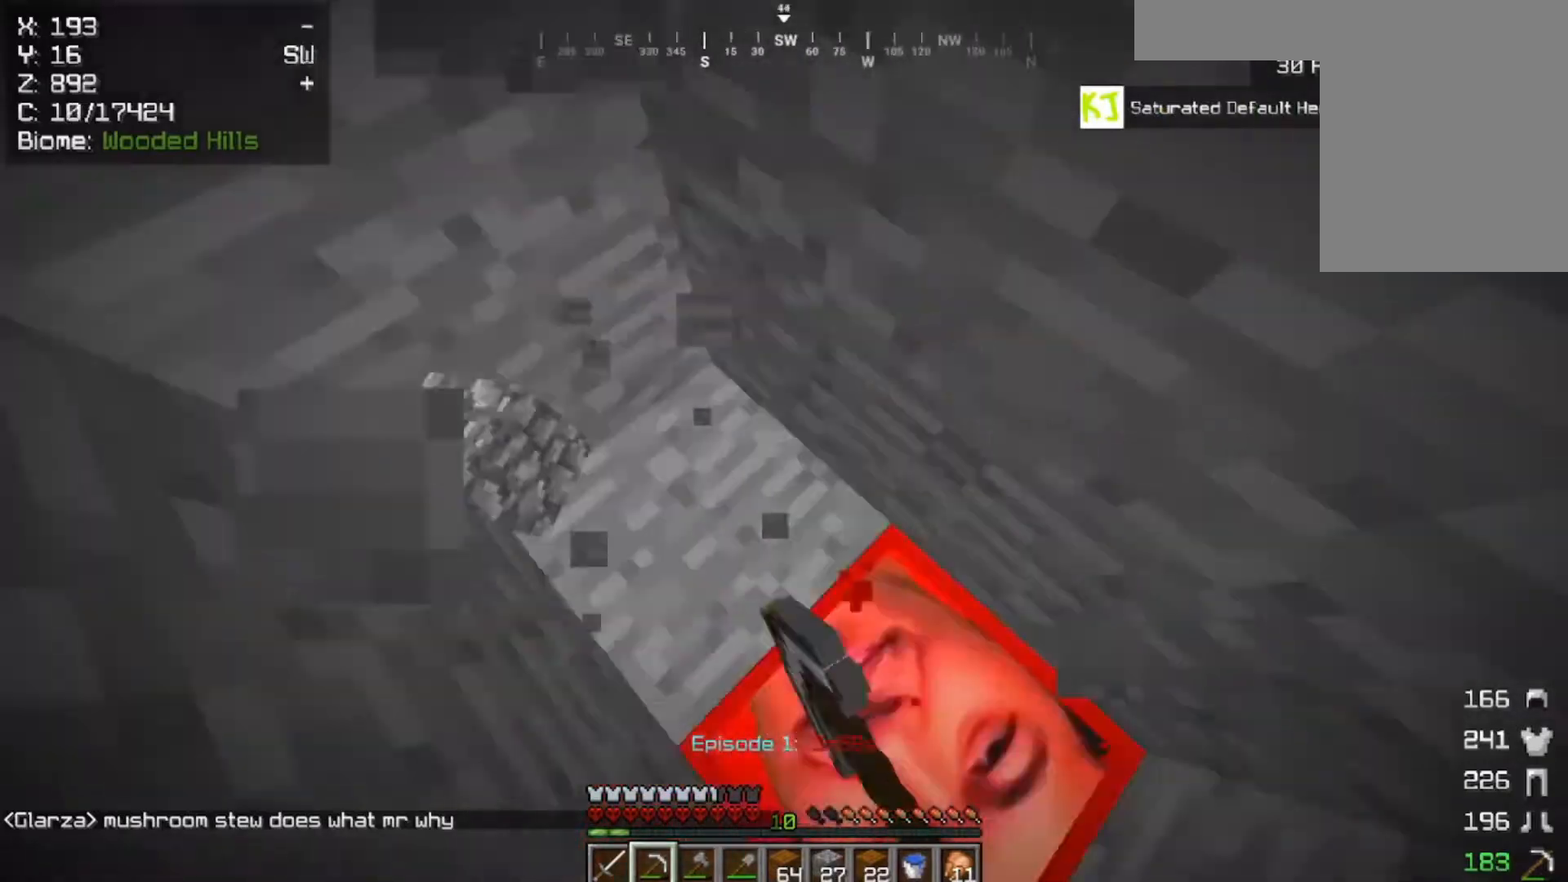
{"keys": [], "mouse": ["left"], "events": [[117, "w", "up"], [250, "a", "up"]]}
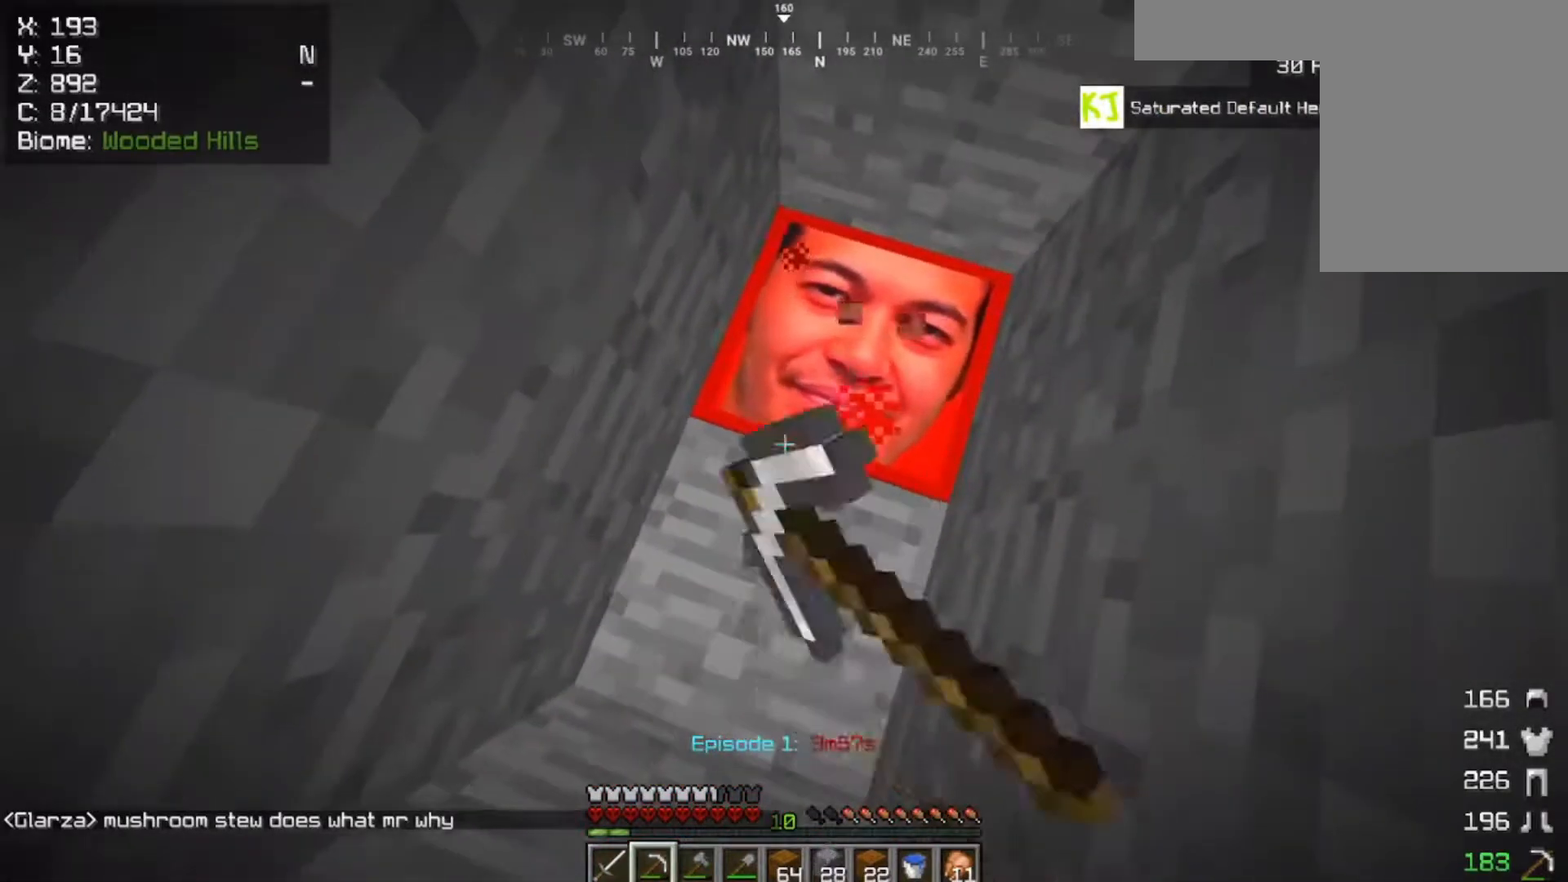
{"keys": [], "mouse": ["left"], "events": [[50, "w", "down"], [250, "w", "up"]]}
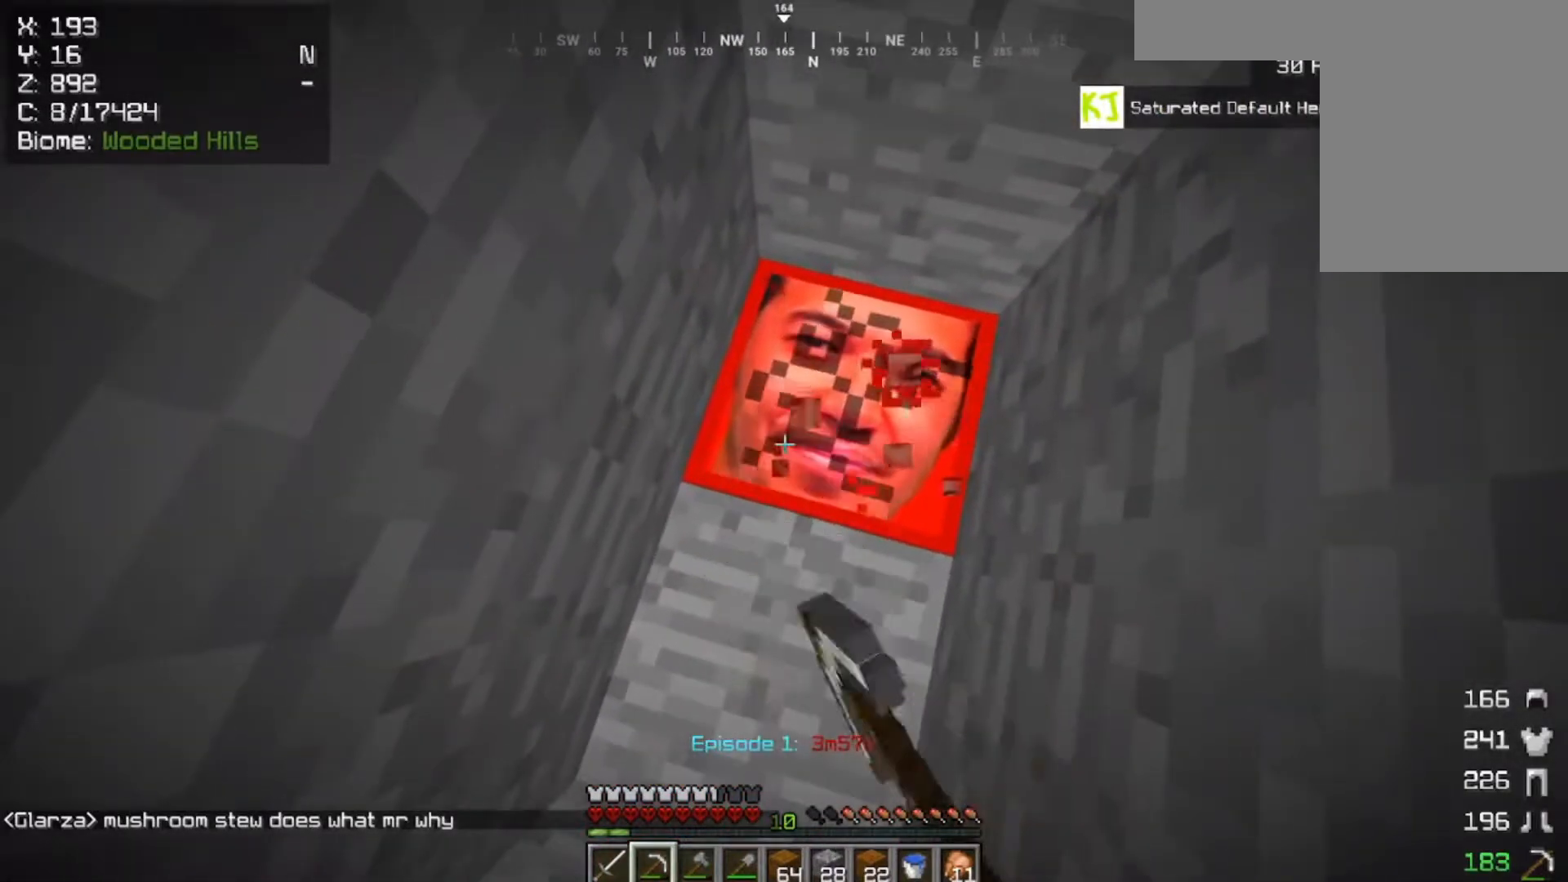
{"keys": ["d"], "mouse": ["left"], "events": [[217, "d", "down"]]}
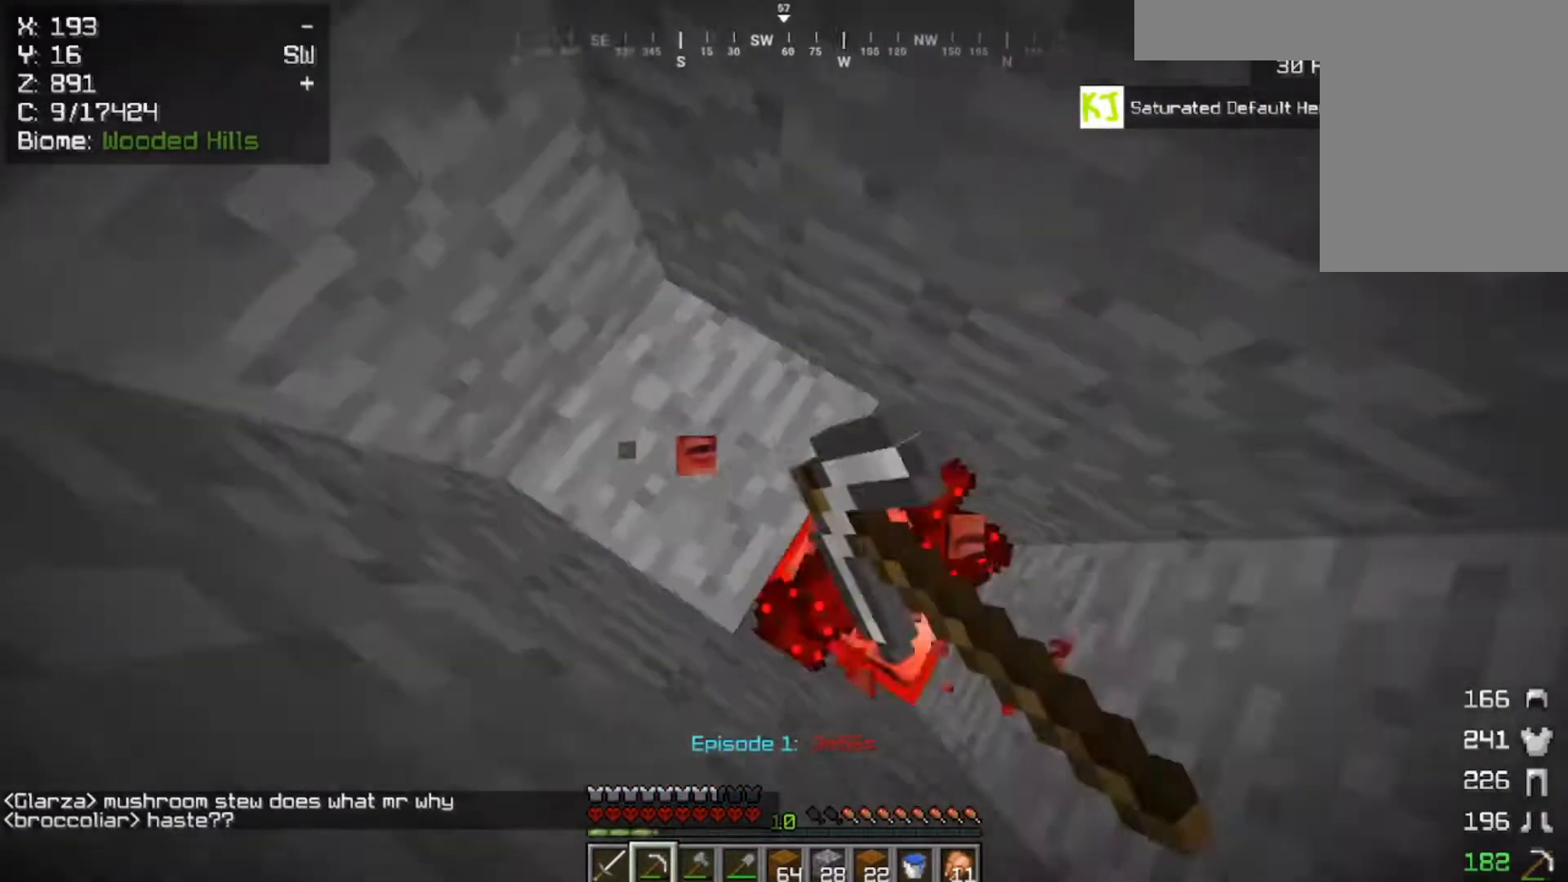
{"keys": ["a"], "mouse": ["left"], "events": [[50, "d", "up"], [367, "a", "down"]]}
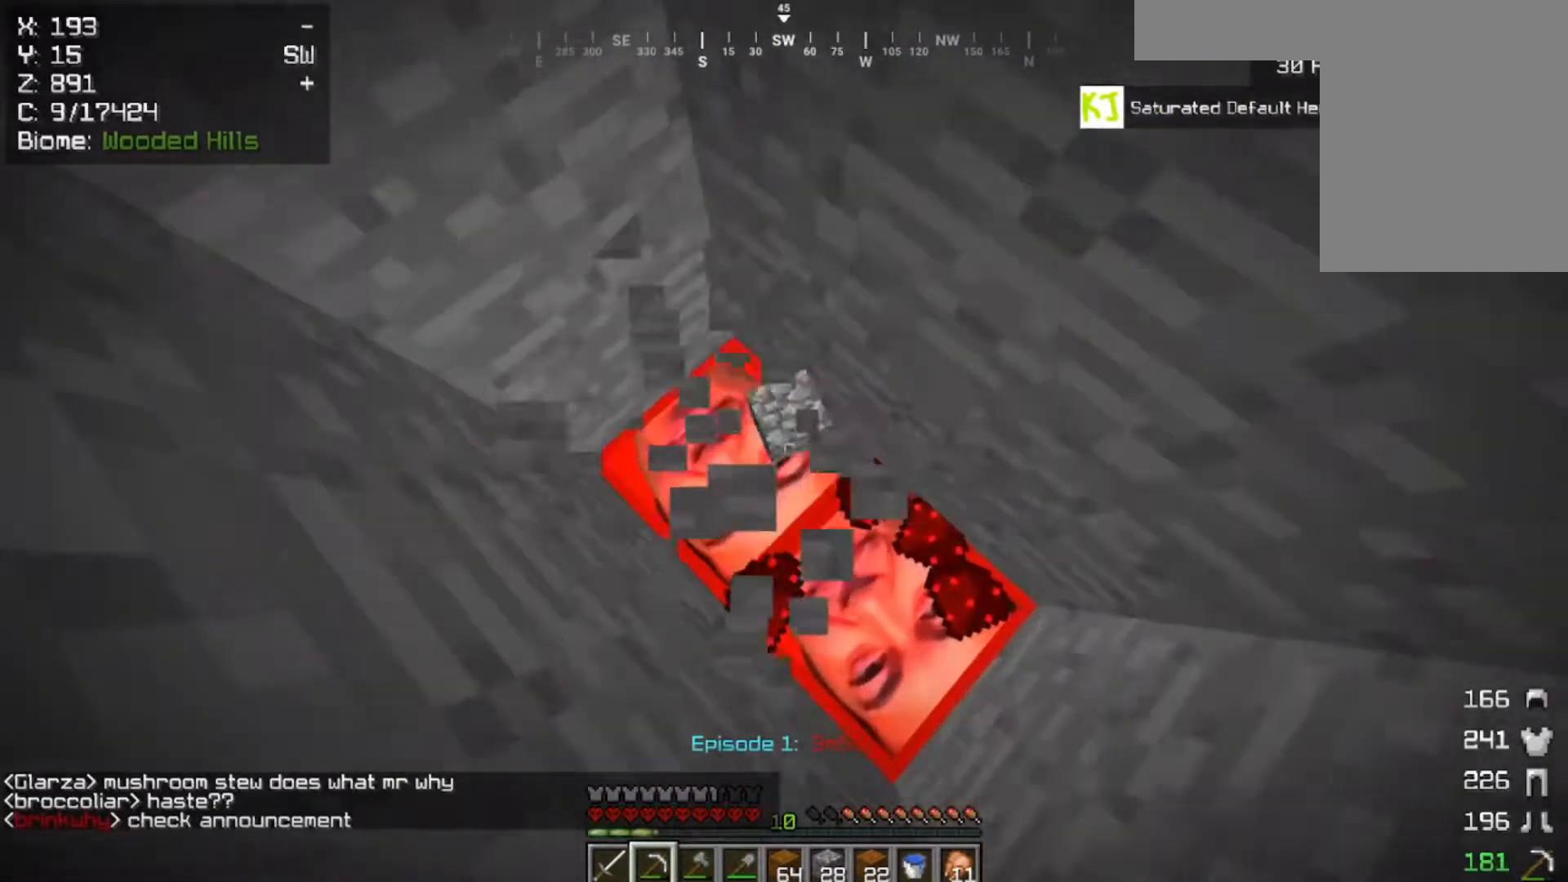
{"keys": [], "mouse": ["left"], "events": [[117, "a", "up"], [167, "a", "down"], [350, "a", "up"]]}
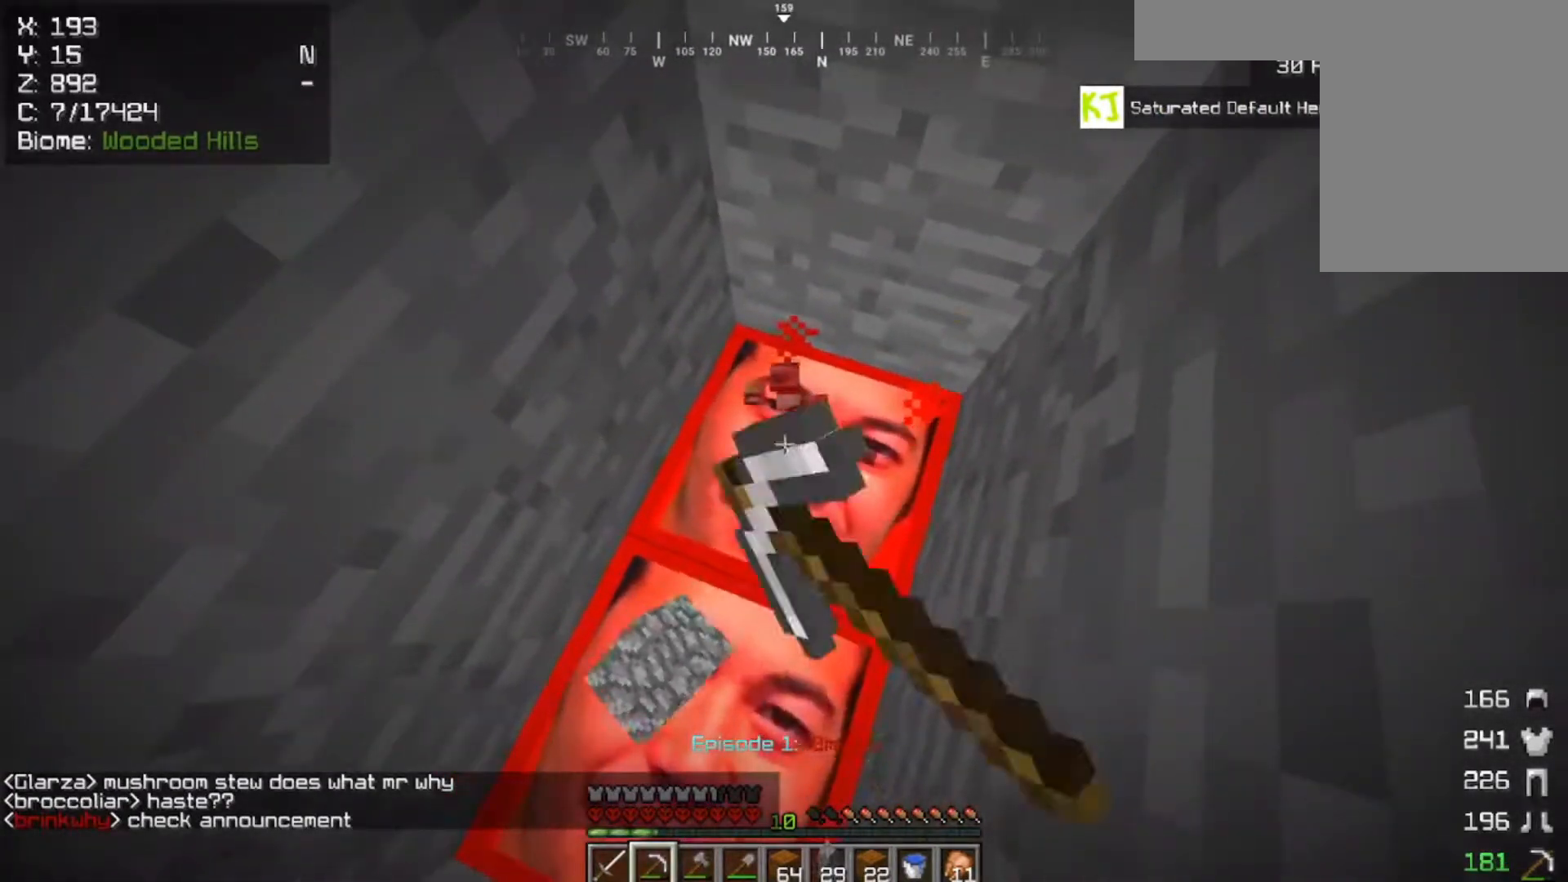
{"keys": [], "mouse": ["left"], "events": []}
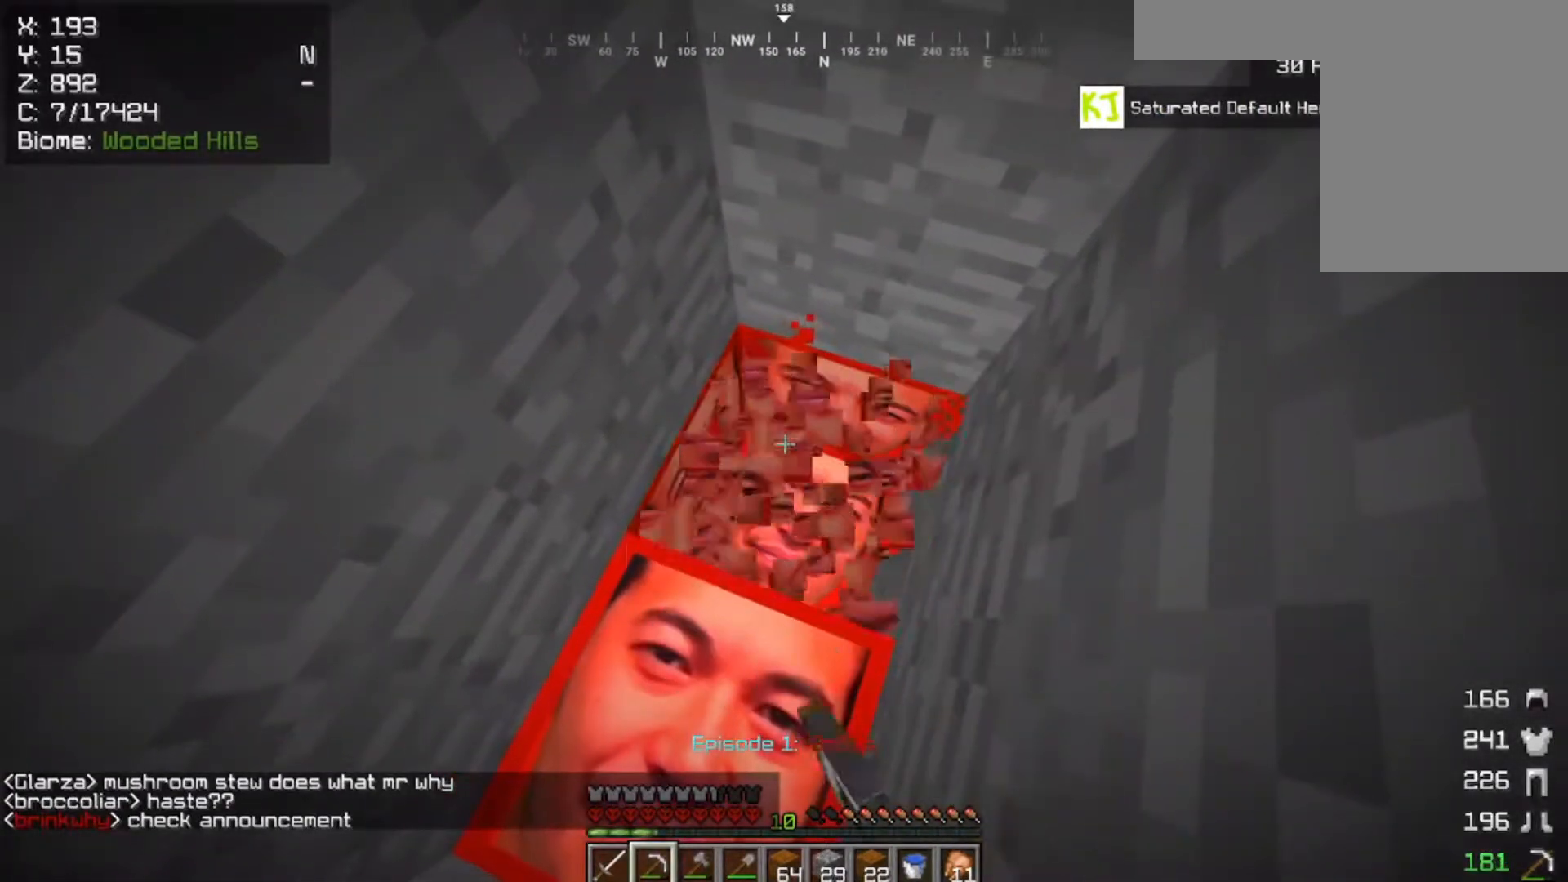
{"keys": [], "mouse": ["left"], "events": []}
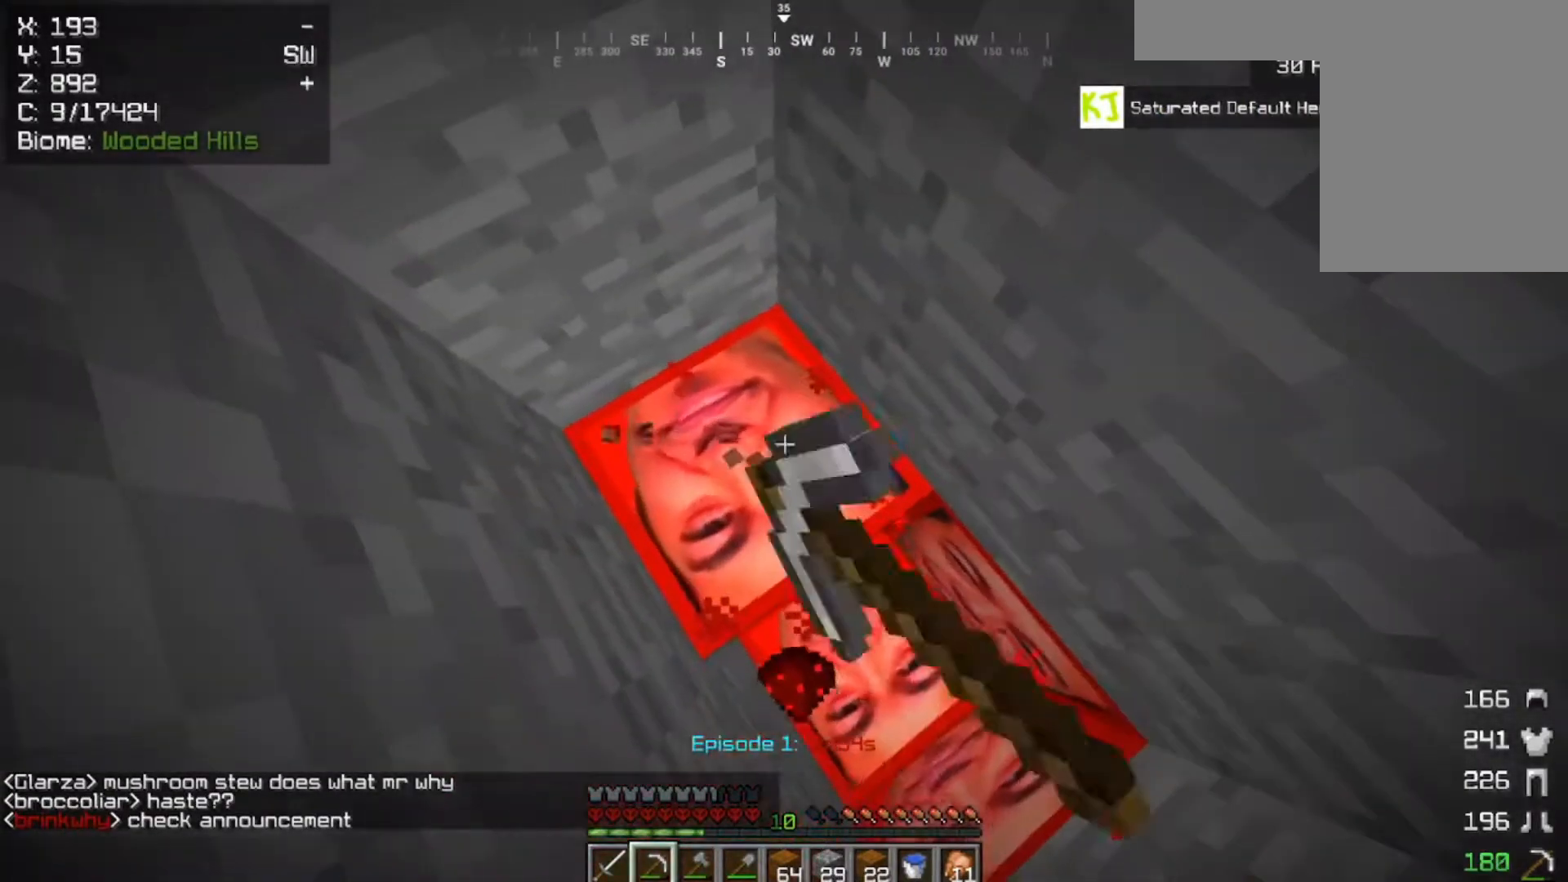
{"keys": ["d", "s"], "mouse": ["left"], "events": [[250, "d", "down"], [450, "s", "down"]]}
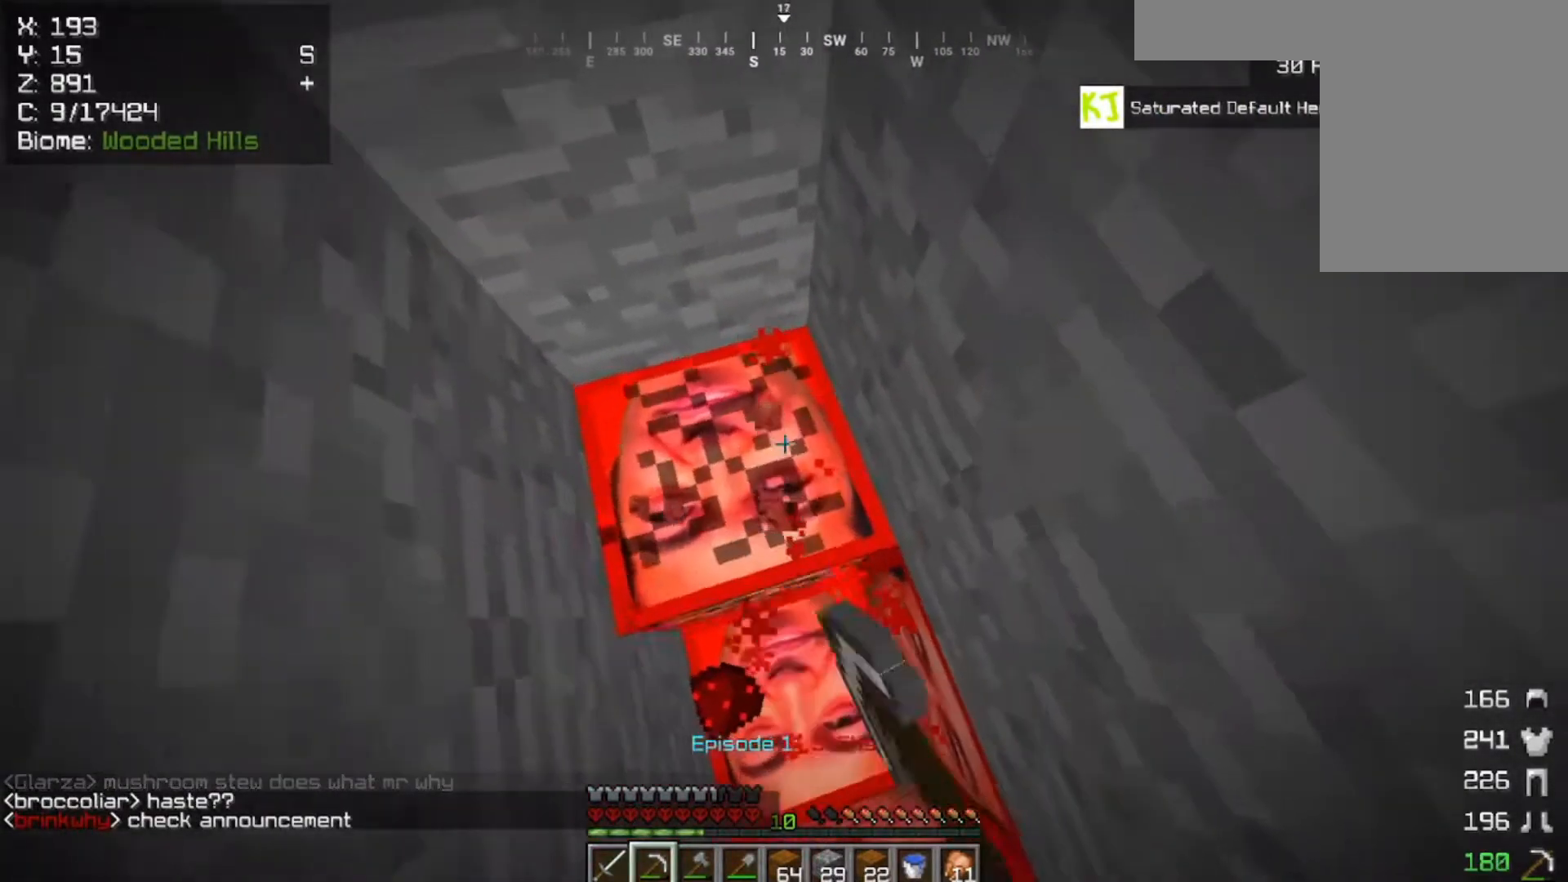
{"keys": [], "mouse": ["left"], "events": [[17, "d", "up"], [117, "s", "up"]]}
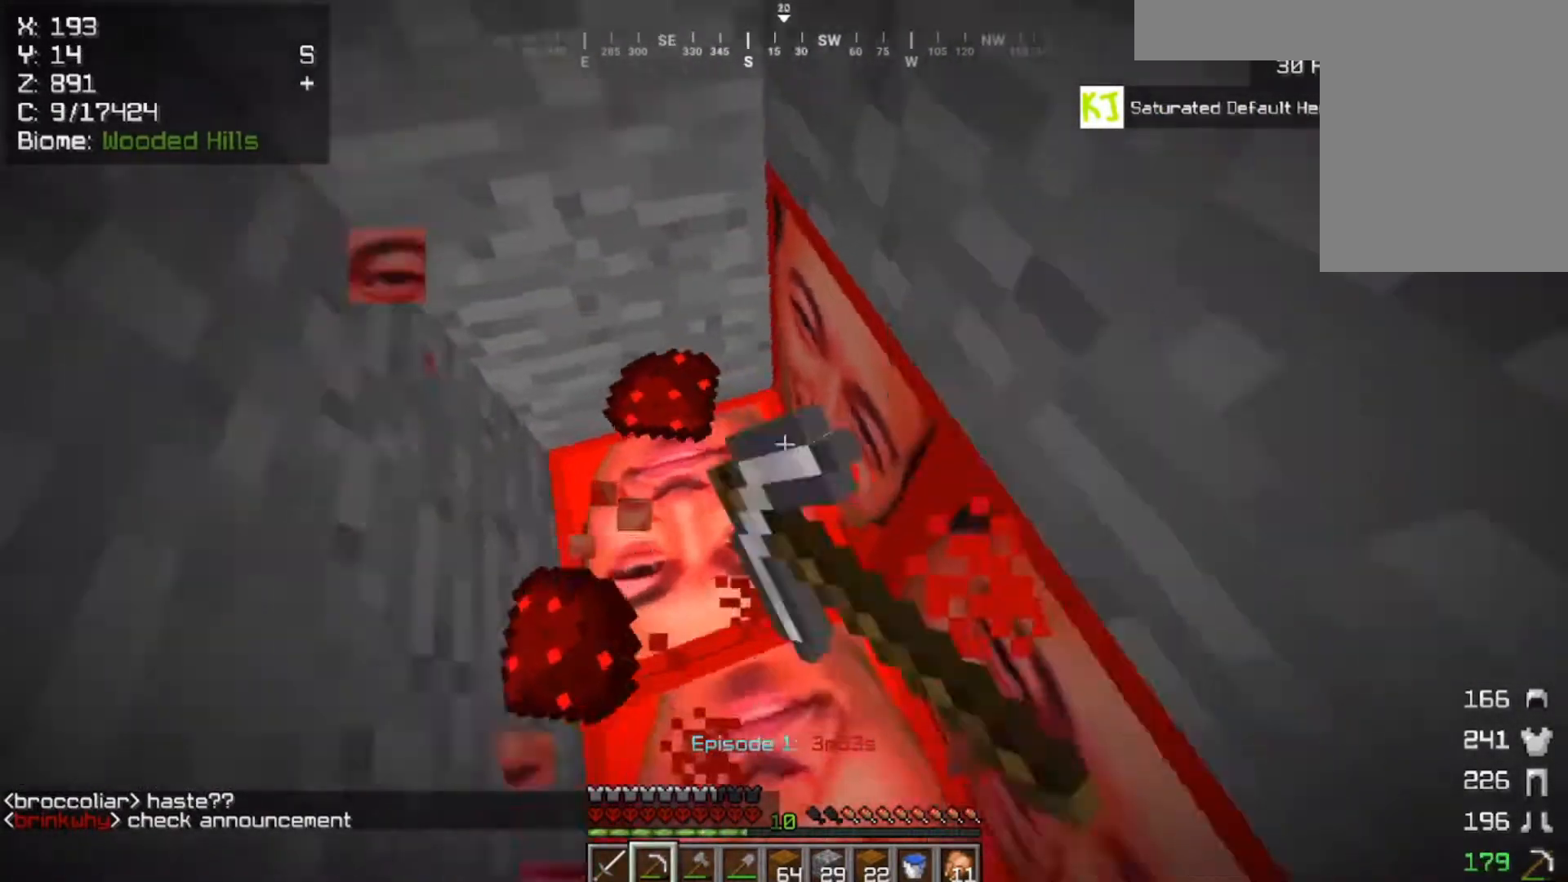
{"keys": ["s"], "mouse": ["left"], "events": [[17, "a", "down"], [250, "s", "down"], [383, "a", "up"]]}
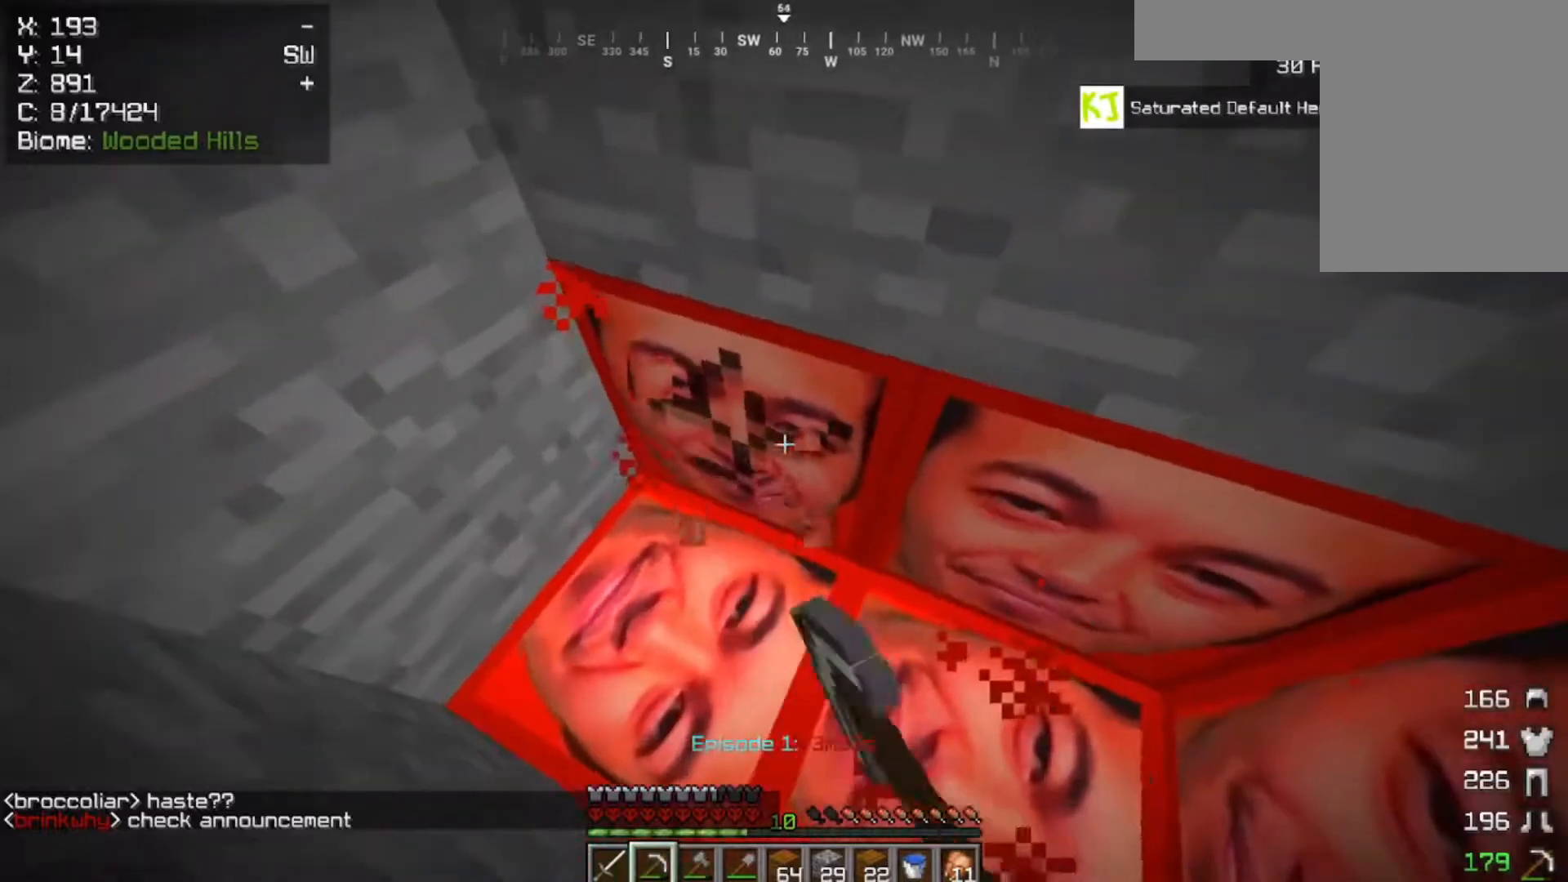
{"keys": ["a"], "mouse": ["left"], "events": [[17, "s", "up"], [267, "a", "down"]]}
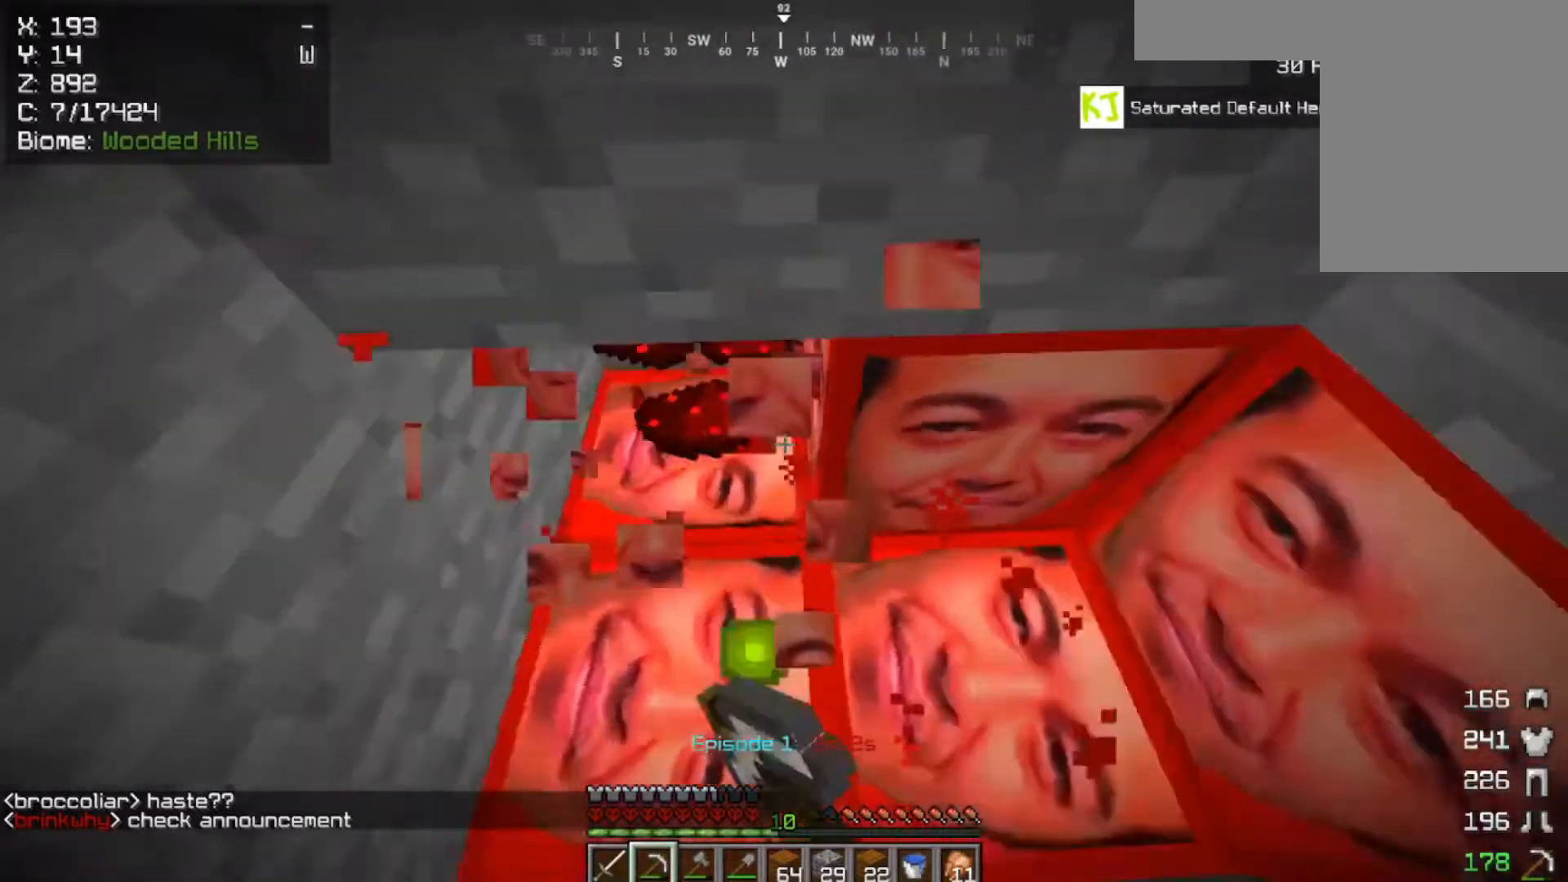
{"keys": [], "mouse": ["left"], "events": [[250, "a", "up"]]}